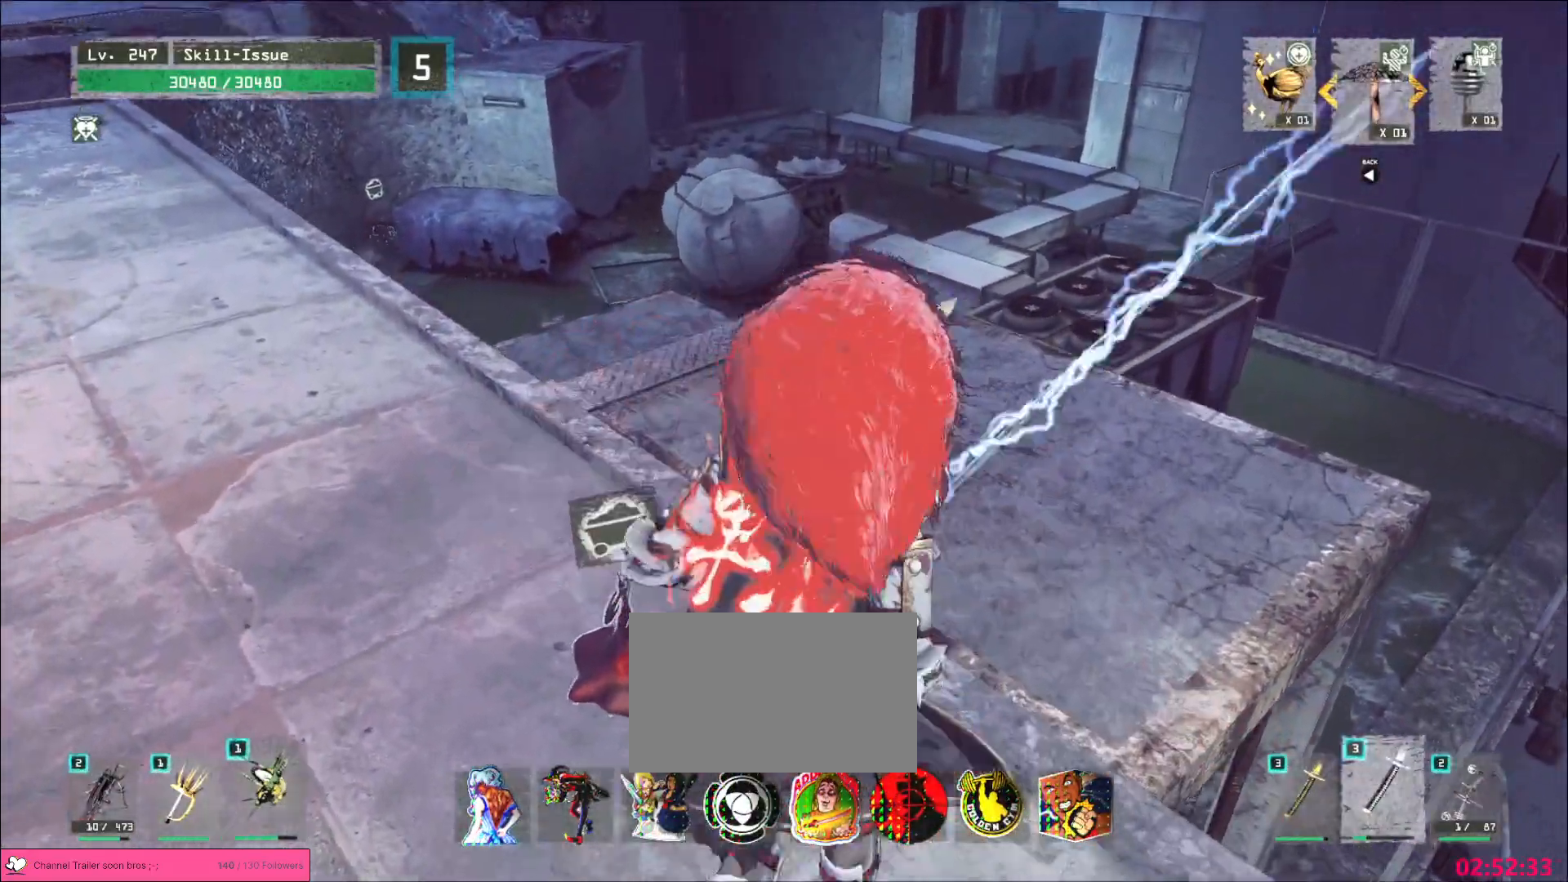
Gameplay with keyboard and mouse; each line is a JSON object with the keys and mouse buttons held at the frame after it. "events" lists presses ("down") and releases ("up") of "1", "2", "3", "4", "5", "a", "b", "c", "ctrl", "d", "e", "f", "g", "q", "r", "s", "shift", "space", "t", "tab", "v", "w", "x", "z", "mouse_left", "mouse_wheel", "mouse_right", "mouse_mb4" and "mouse_mb5" between this image and that frame as [ms after this image, input, new state], when the widget could be followed in between. "mouse_left", "mouse_wheel", "mouse_right", "mouse_mb4", "mouse_mb5" = the "left", "wheel", "right", "mb4", "mb5" buttons of the "mouse" list. No other keys are recorded. "wheel" means that the mouse wheel is clicked or scrolled. Not read: alt mouse_move.
{"keys": ["w"], "mouse": [], "events": []}
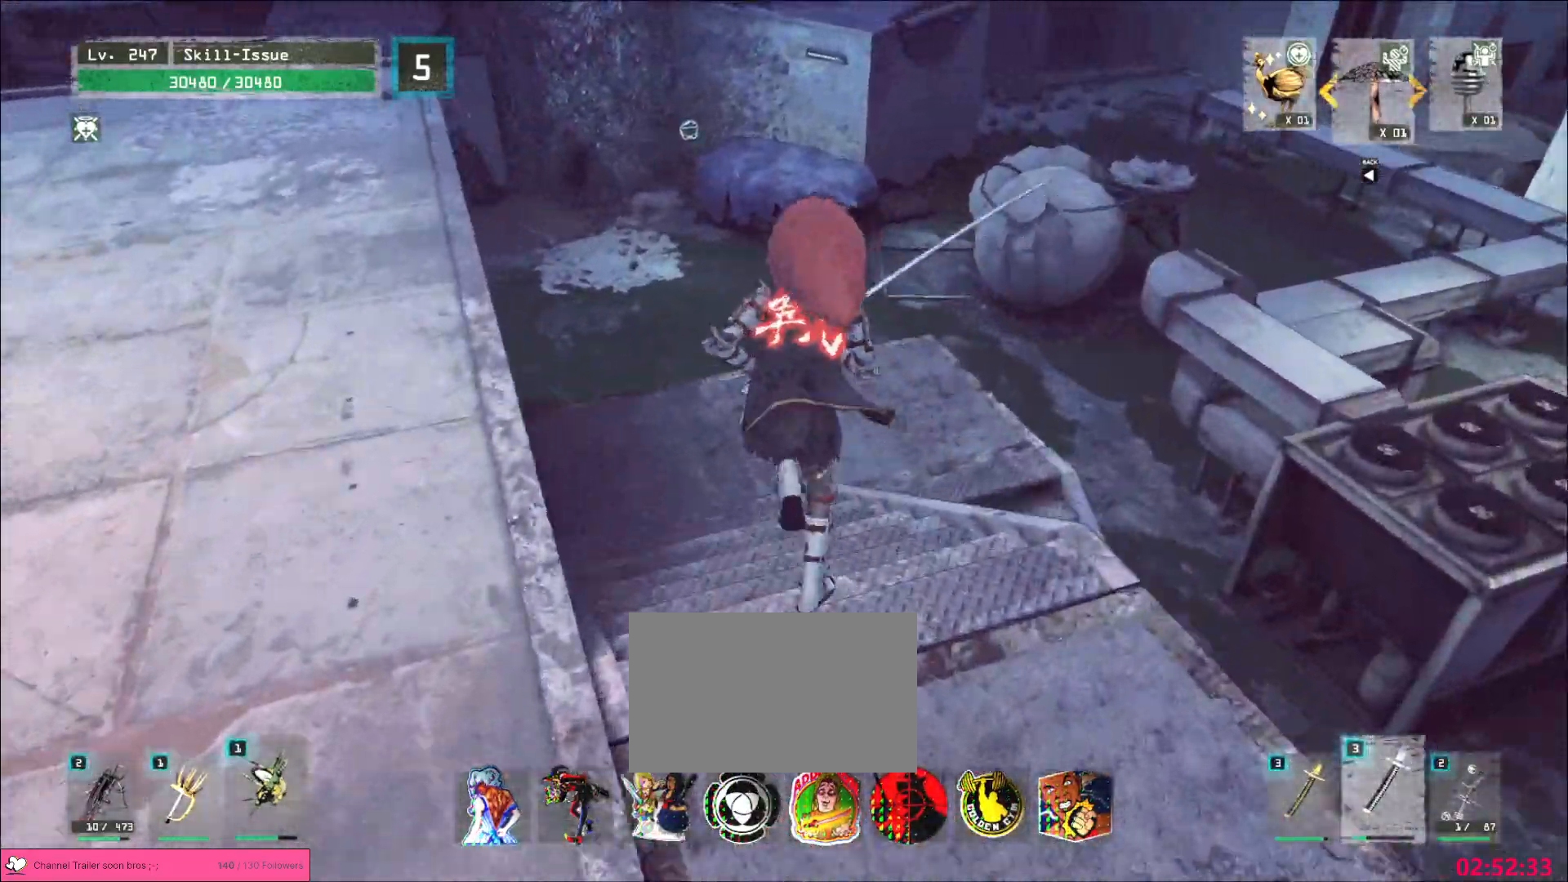
{"keys": ["space", "w"], "mouse": [], "events": [[467, "space", "down"]]}
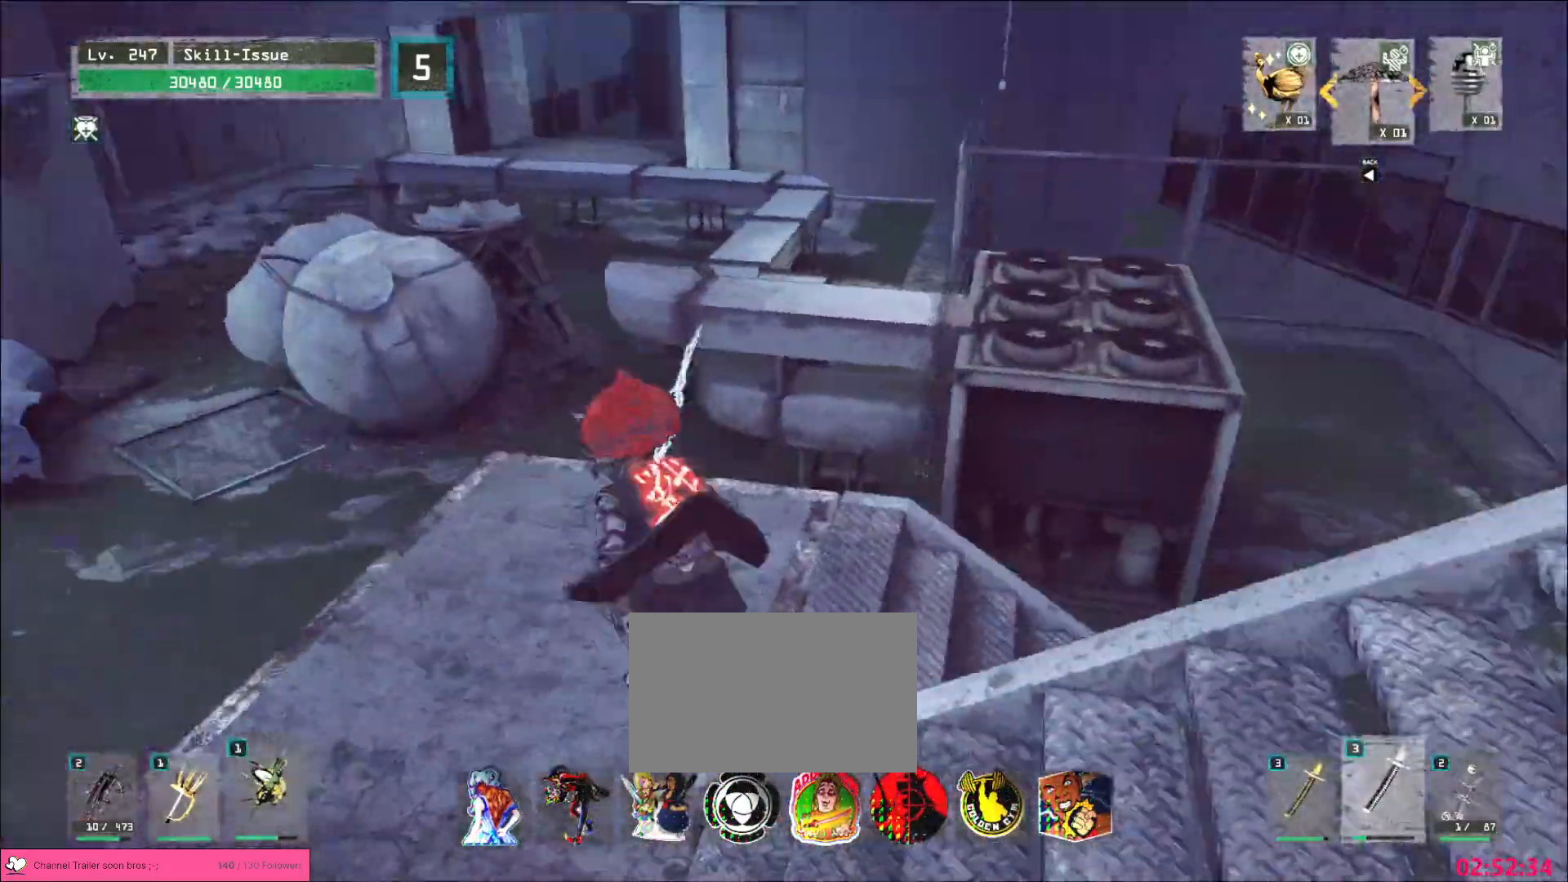
{"keys": ["w"], "mouse": [], "events": [[100, "space", "up"]]}
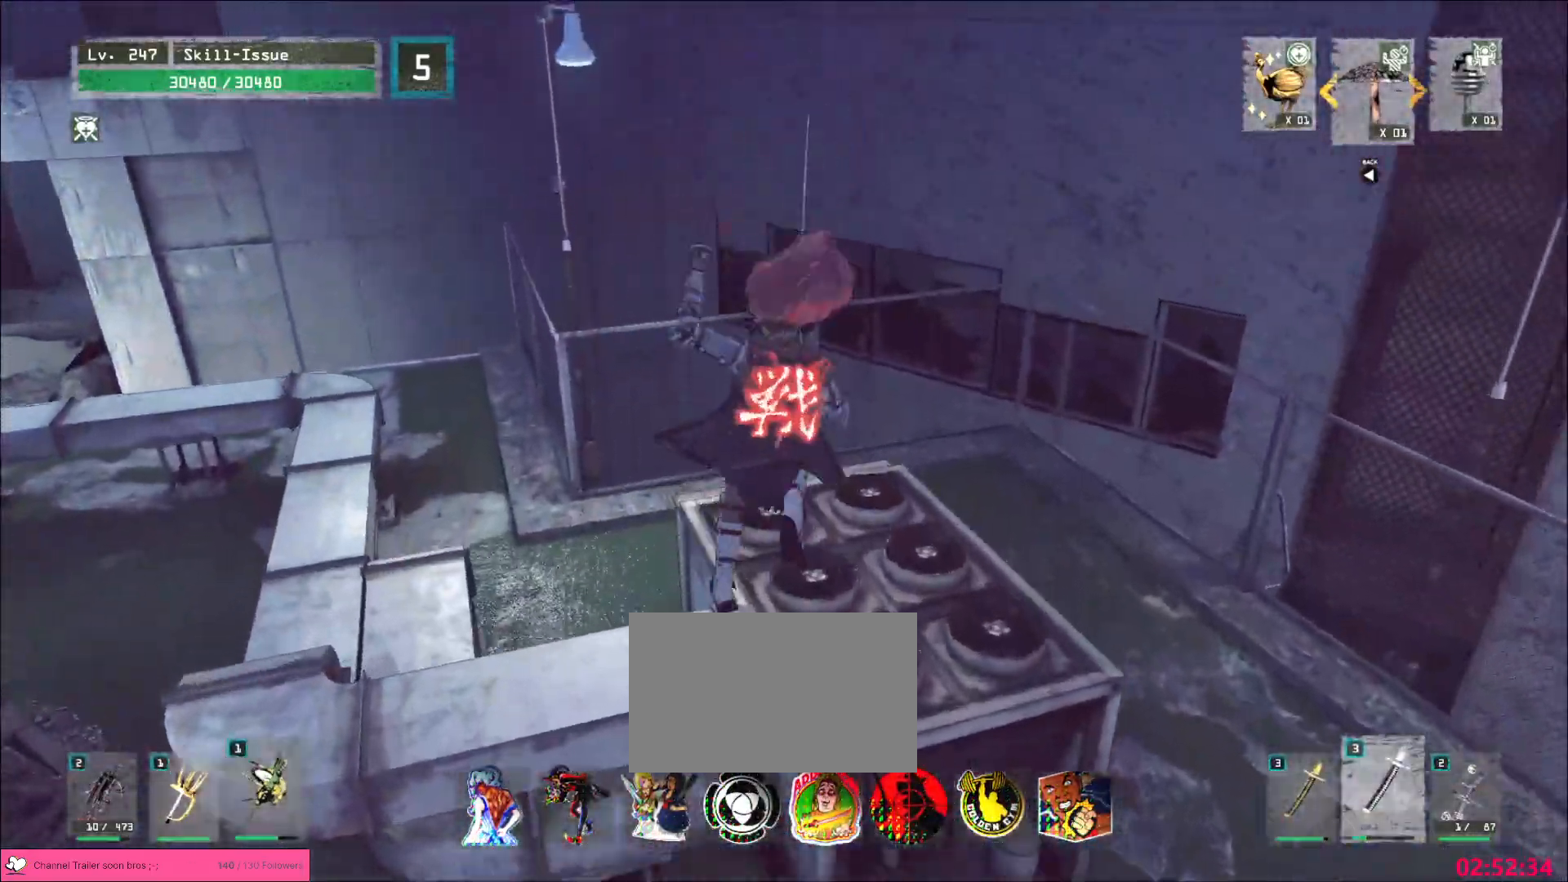
{"keys": ["w"], "mouse": [], "events": [[367, "space", "down"], [450, "space", "up"]]}
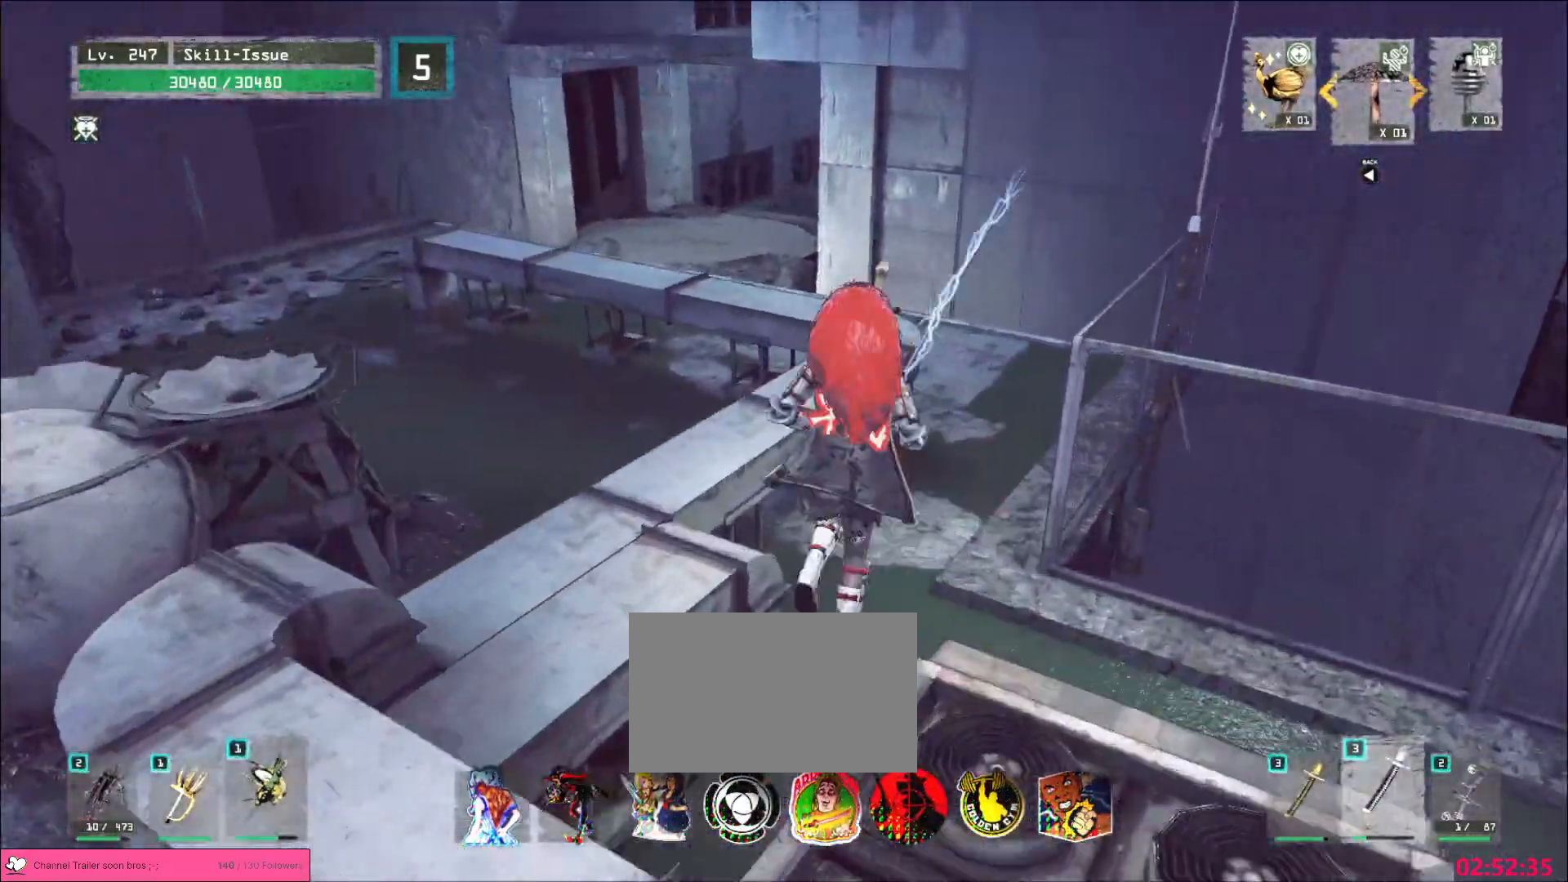
{"keys": ["w"], "mouse": [], "events": []}
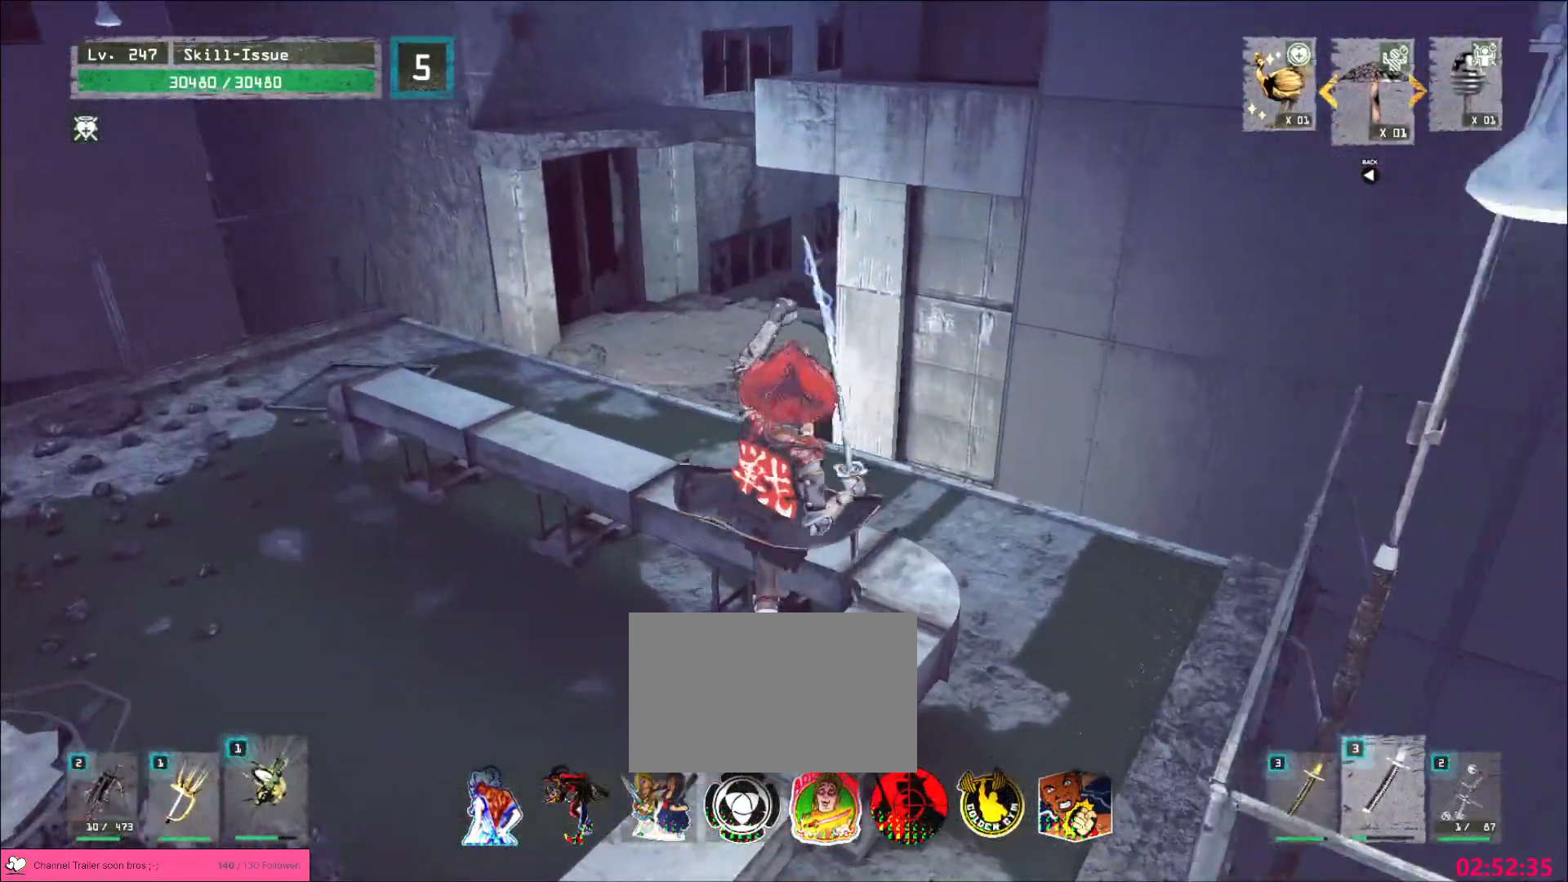
{"keys": ["a", "w"], "mouse": [], "events": [[183, "d", "down"], [250, "space", "down"], [317, "d", "up"], [367, "space", "up"], [383, "a", "down"]]}
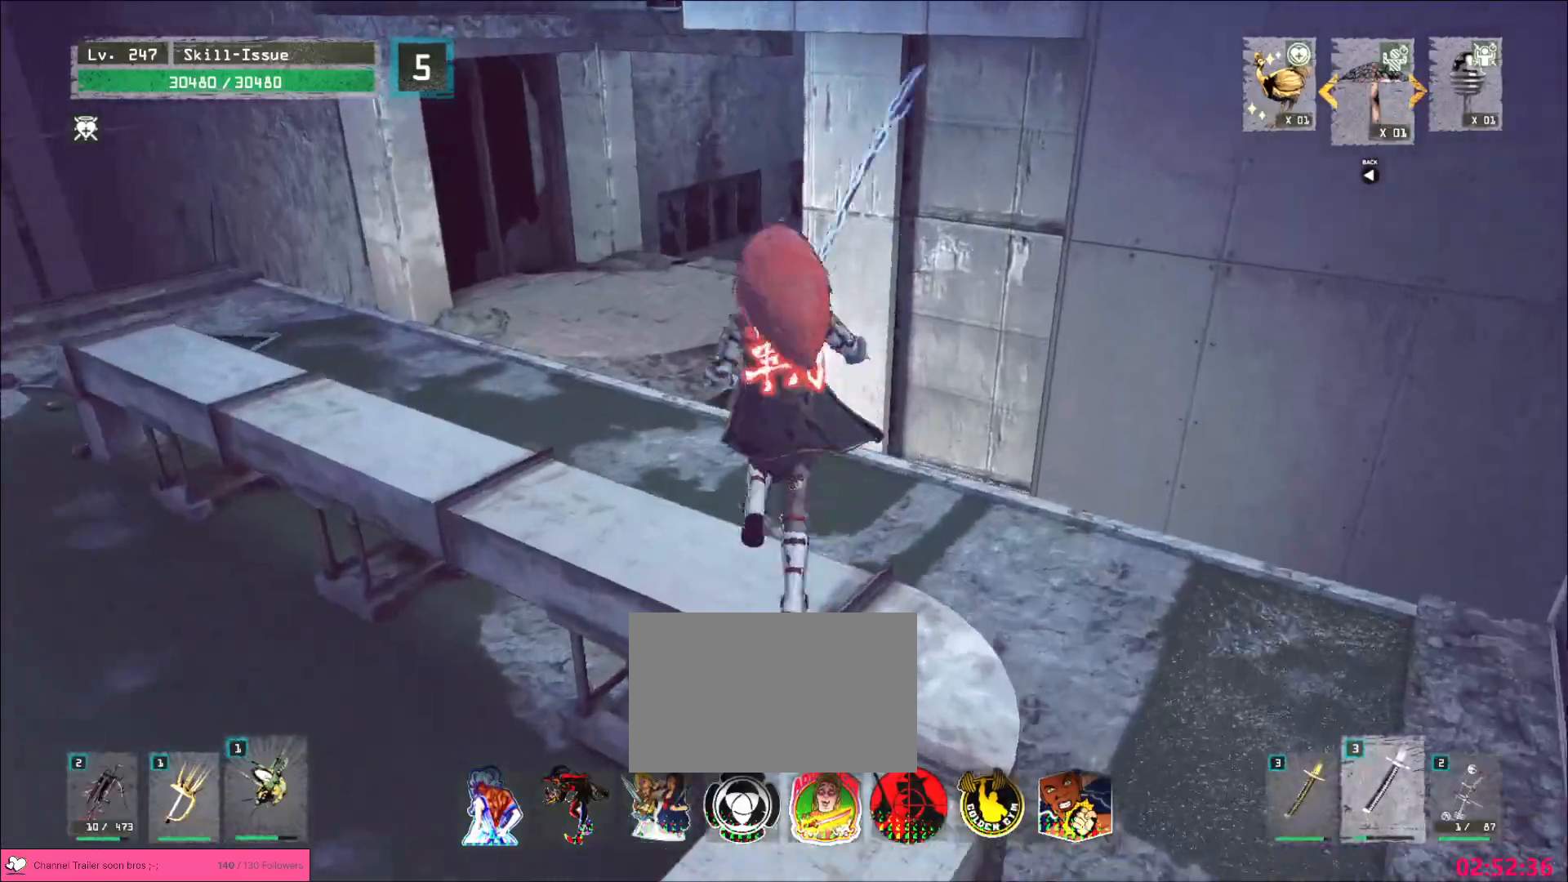
{"keys": ["w"], "mouse": [], "events": [[117, "a", "up"]]}
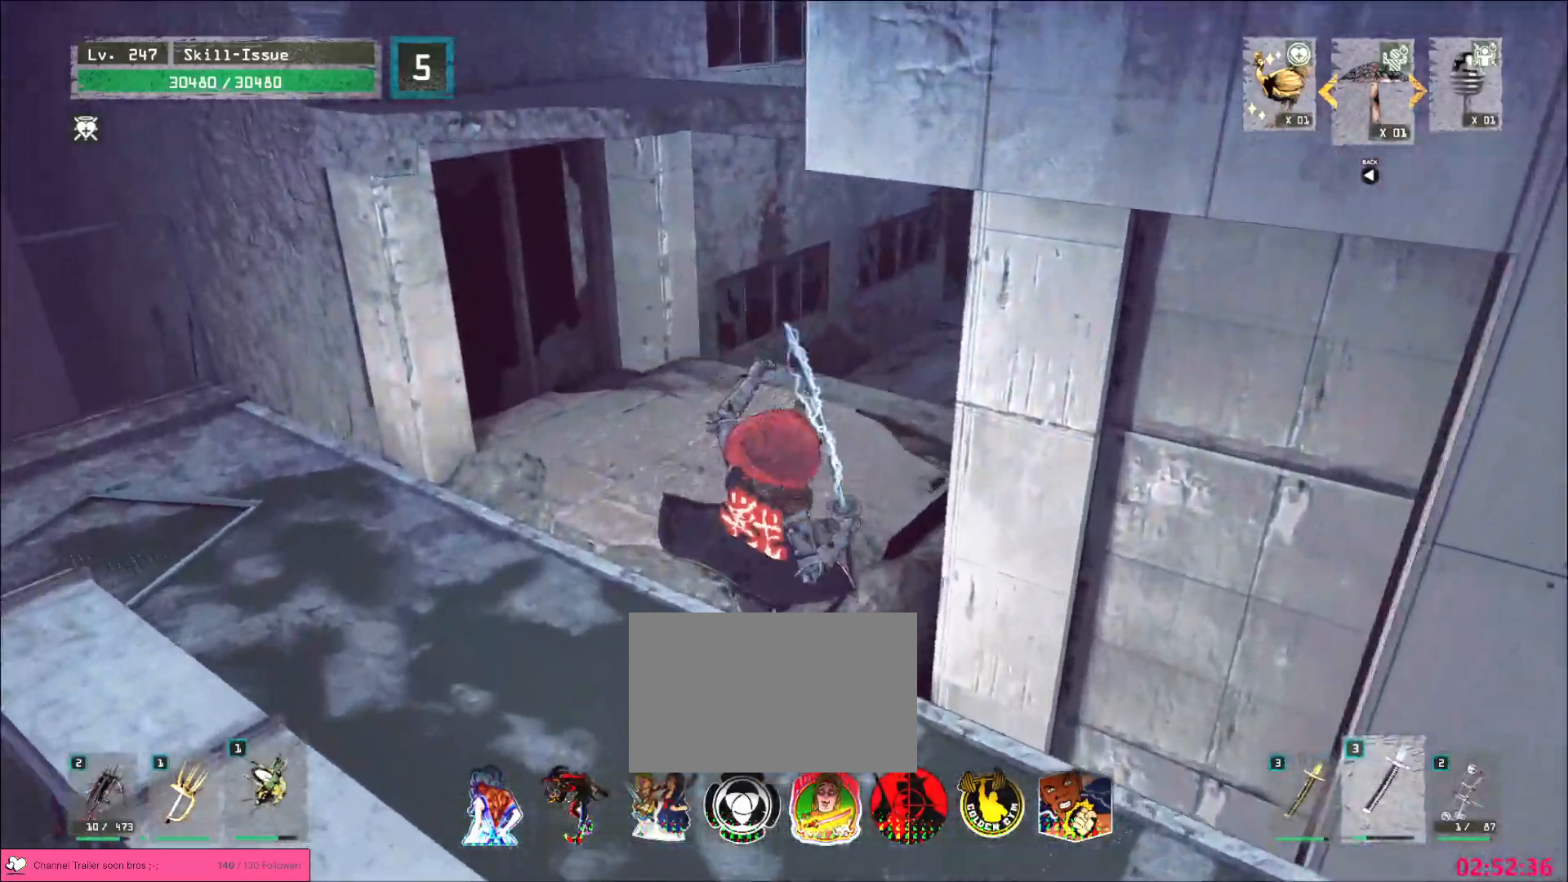
{"keys": ["w"], "mouse": [], "events": []}
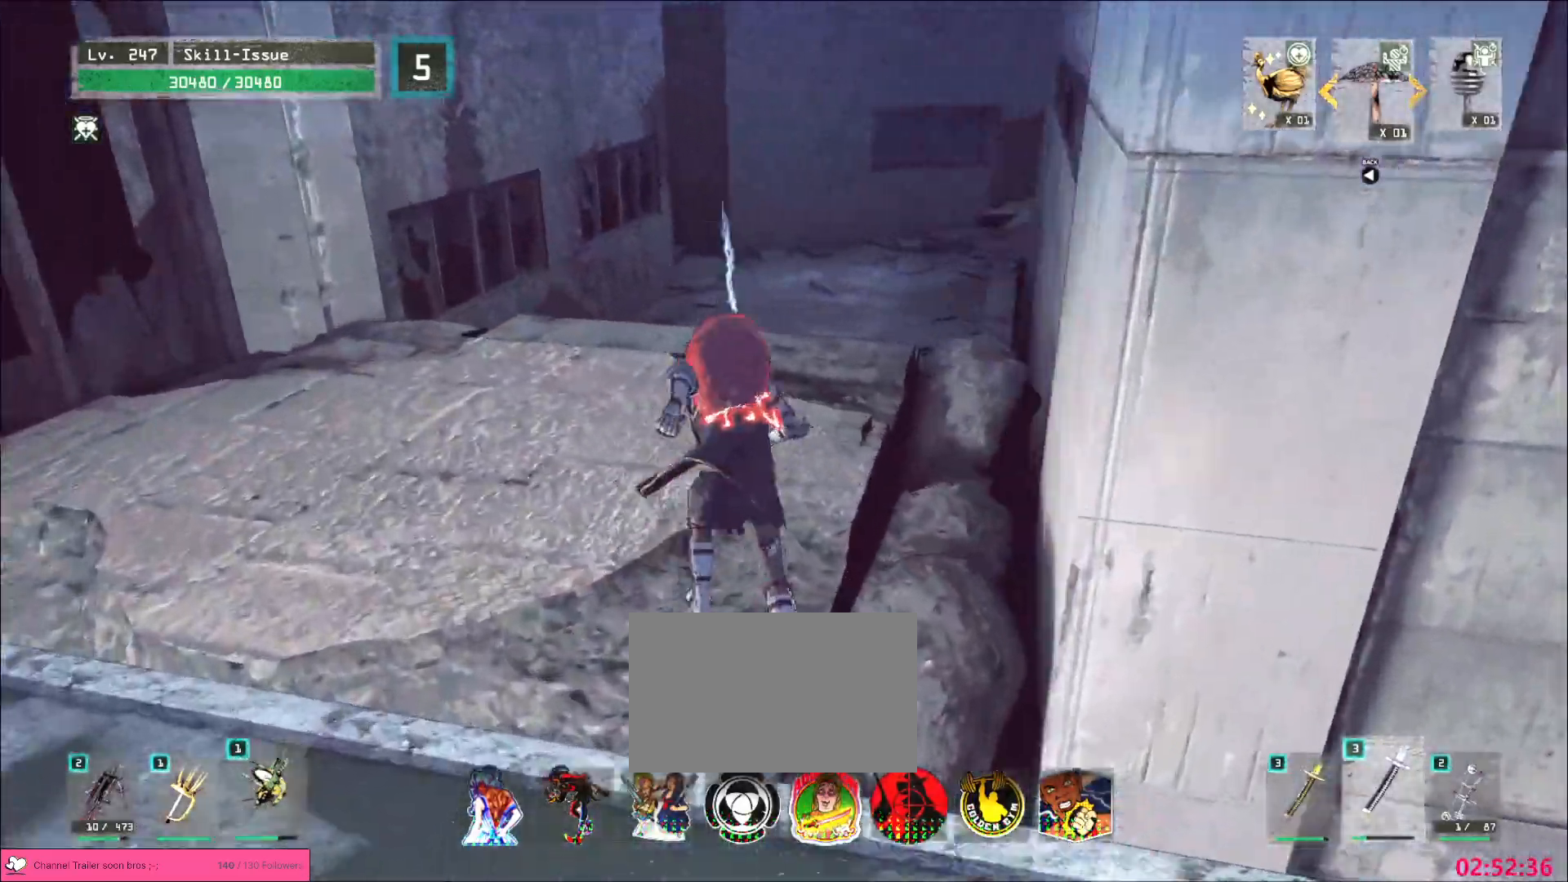
{"keys": [], "mouse": [], "events": [[133, "w", "up"], [183, "r", "down"], [200, "4", "down"], [283, "4", "up"], [300, "r", "up"]]}
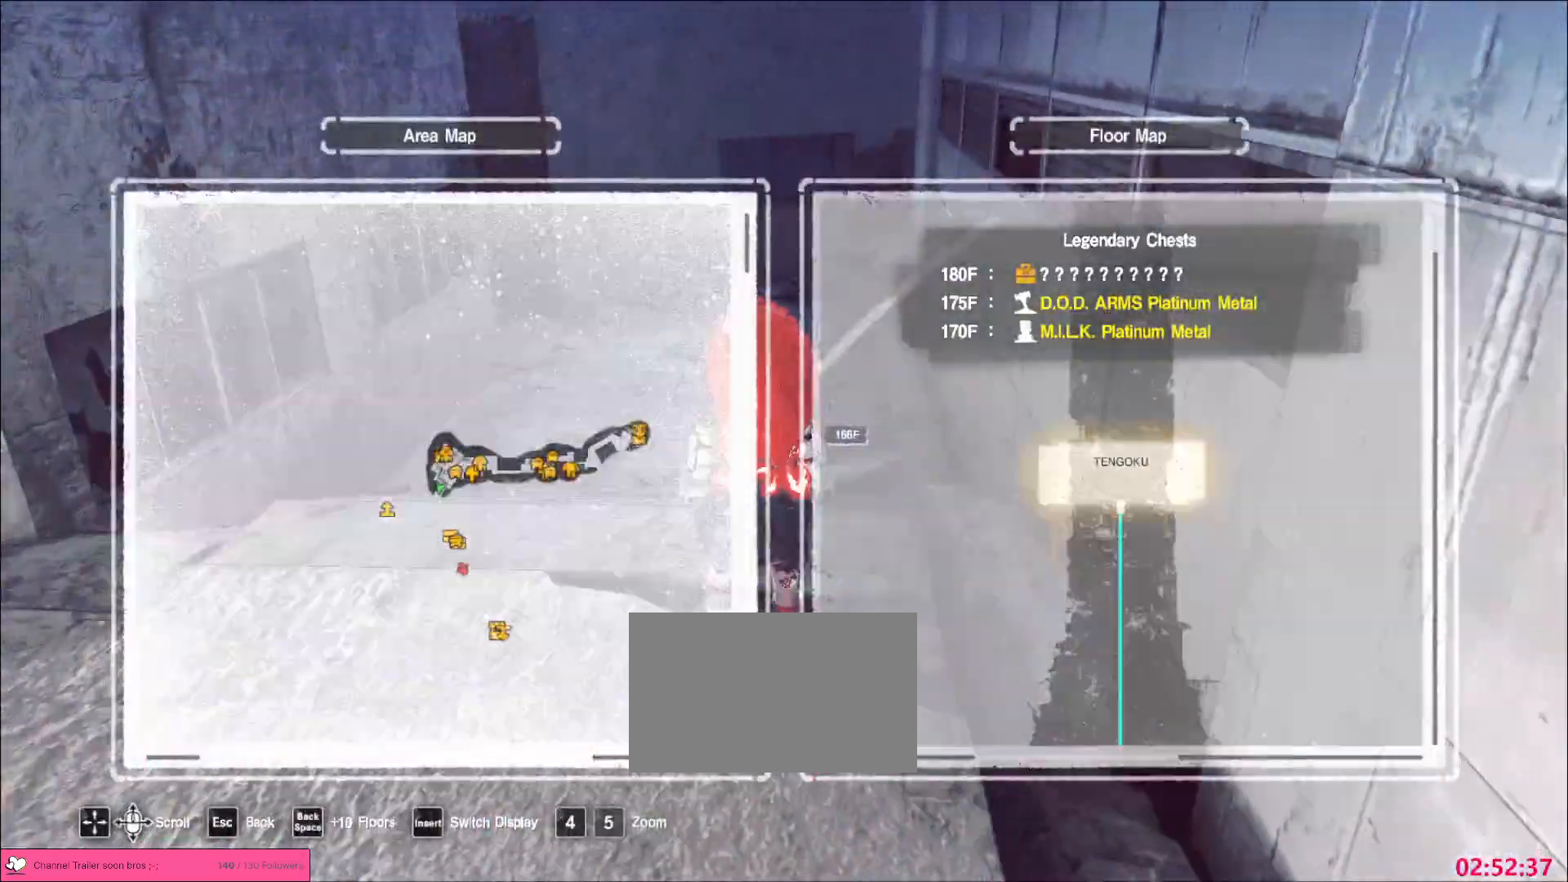
{"keys": ["w"], "mouse": [], "events": [[50, "w", "down"], [117, "ctrl", "down"], [217, "ctrl", "up"]]}
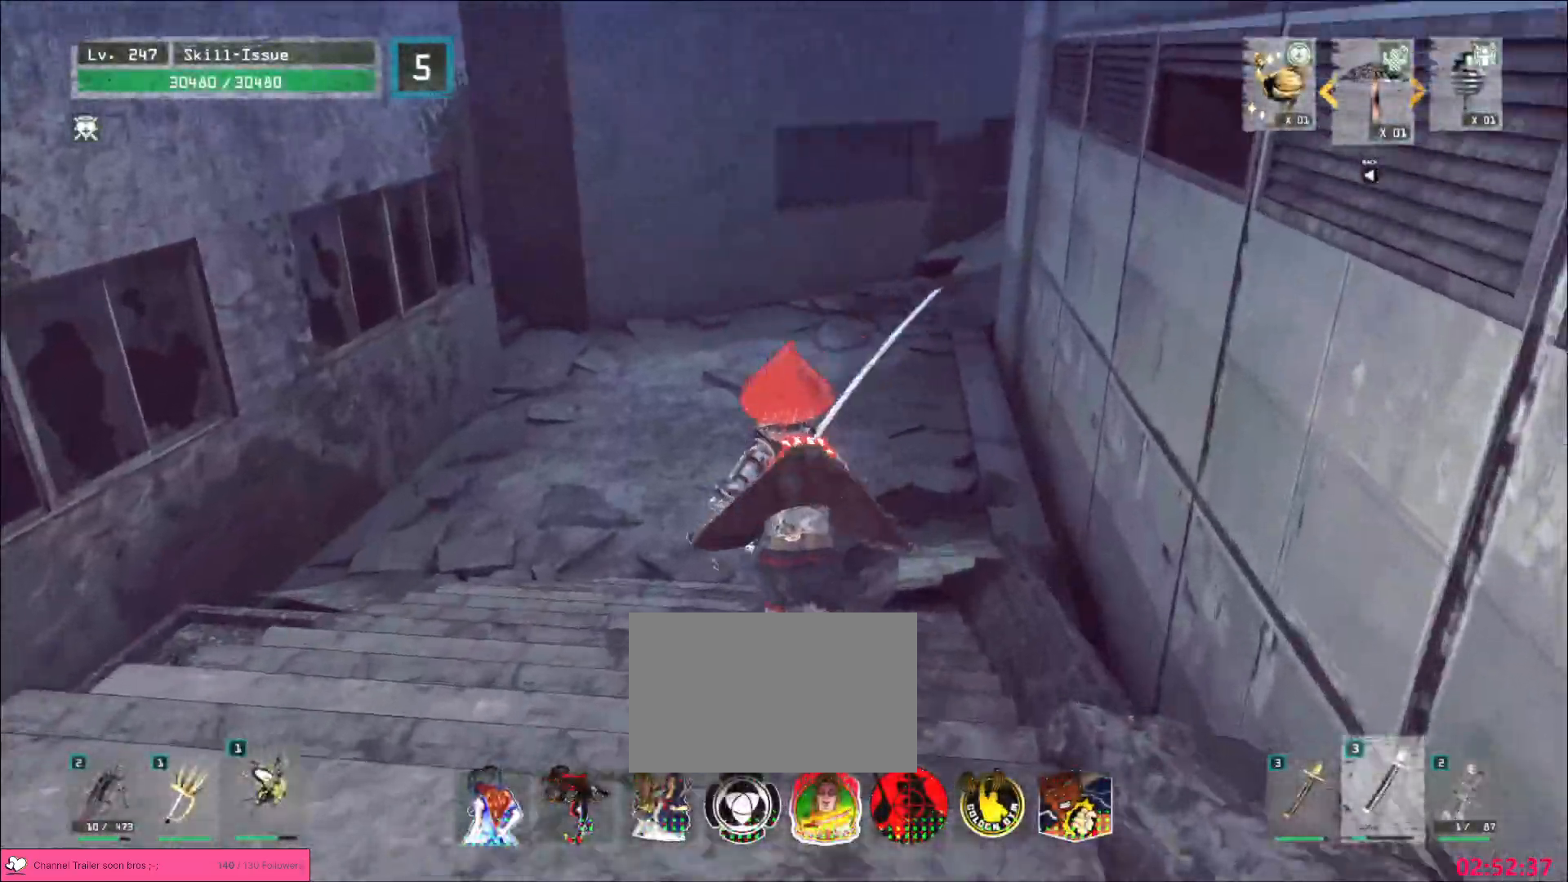
{"keys": ["w"], "mouse": [], "events": []}
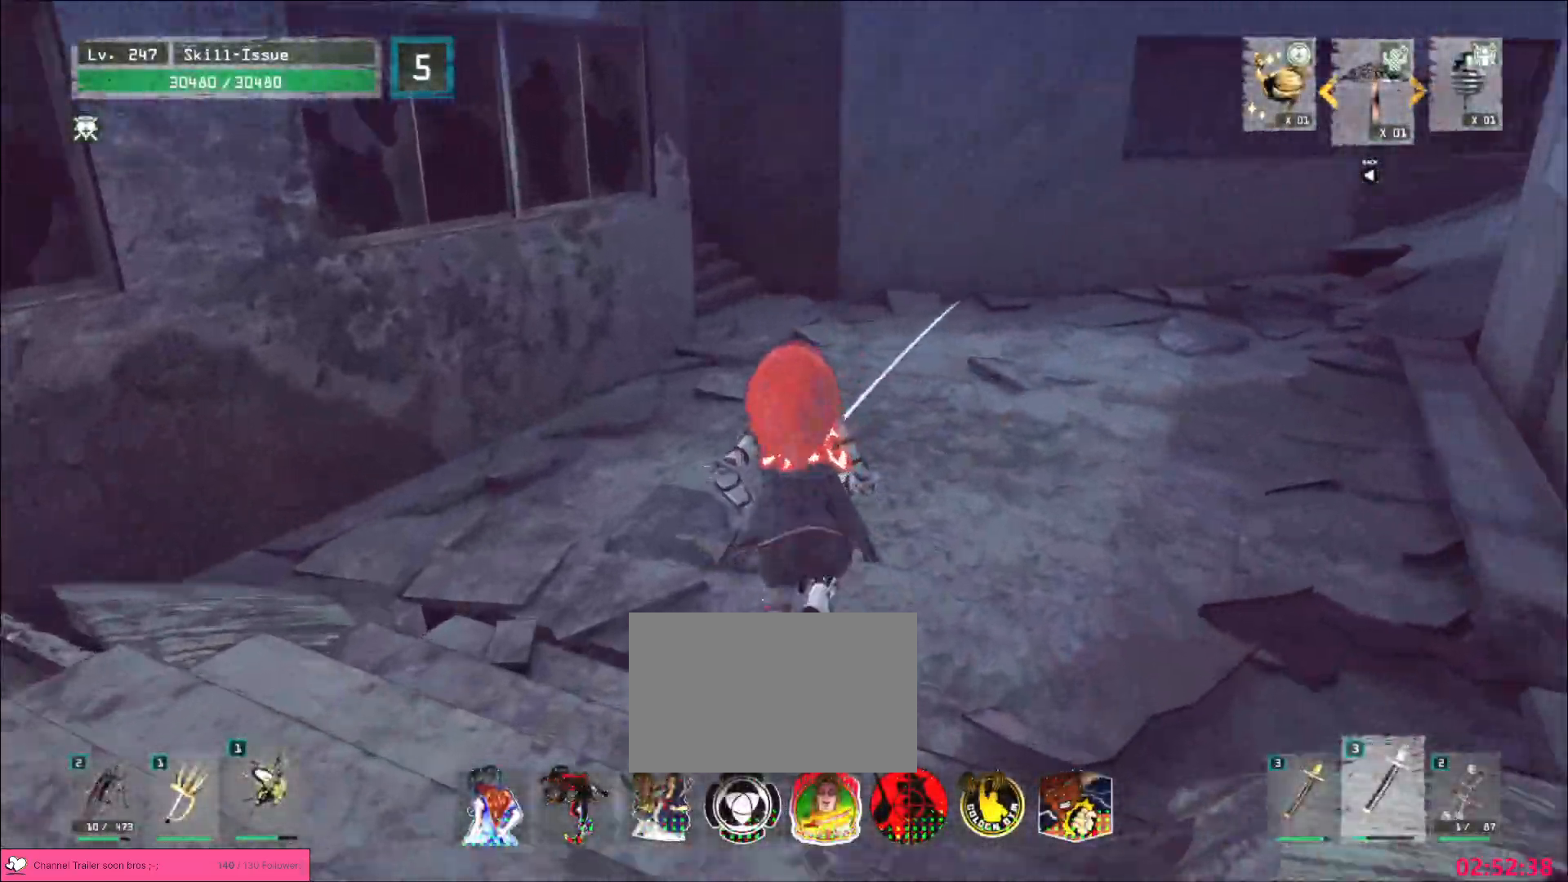
{"keys": ["w"], "mouse": [], "events": []}
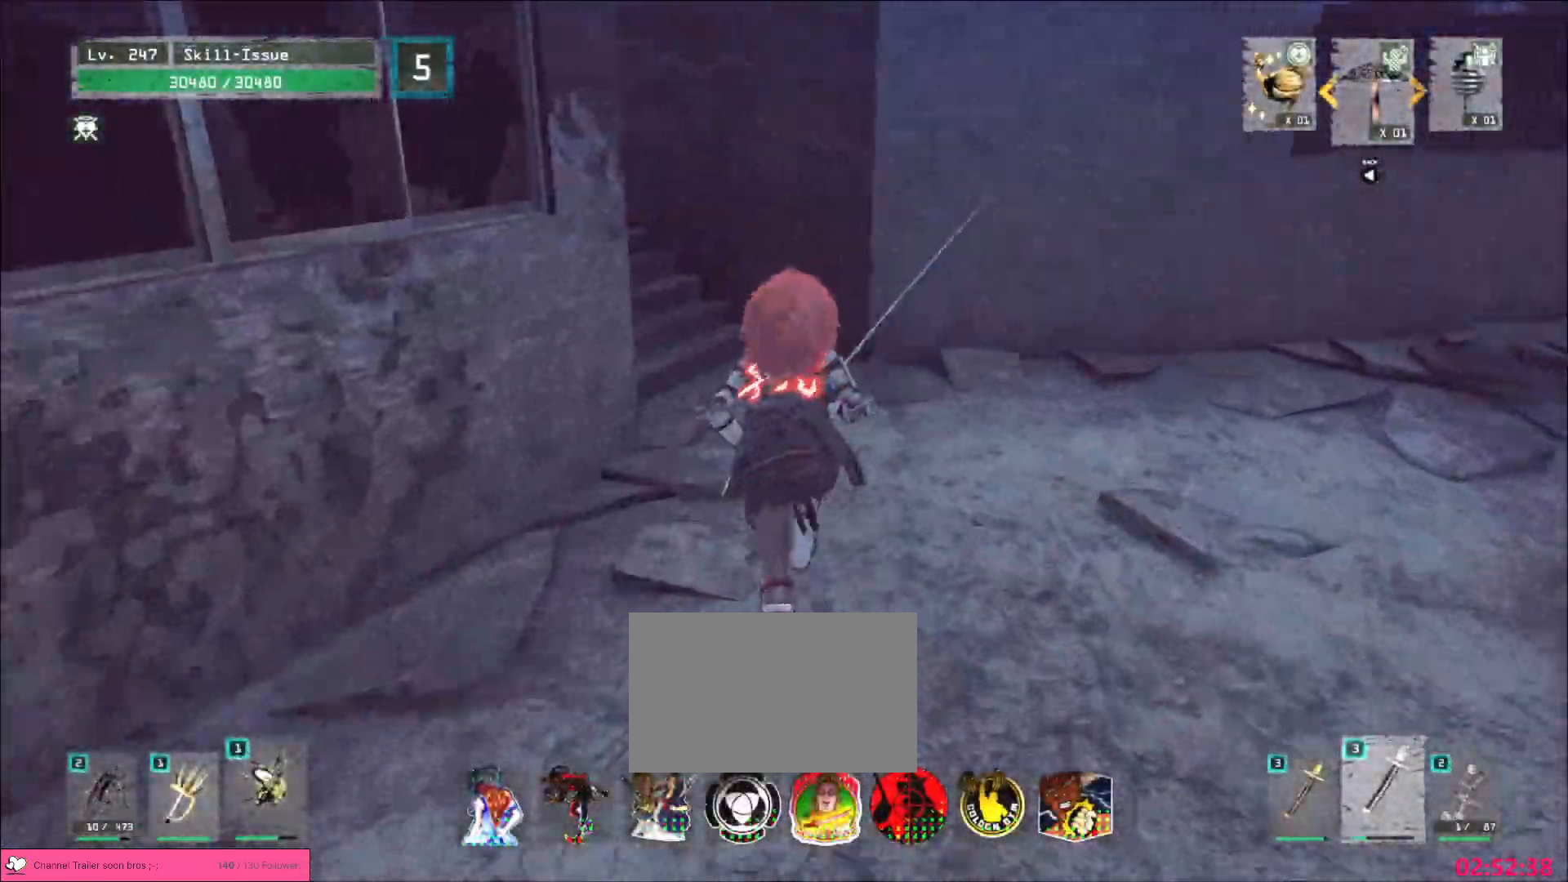
{"keys": ["w"], "mouse": [], "events": []}
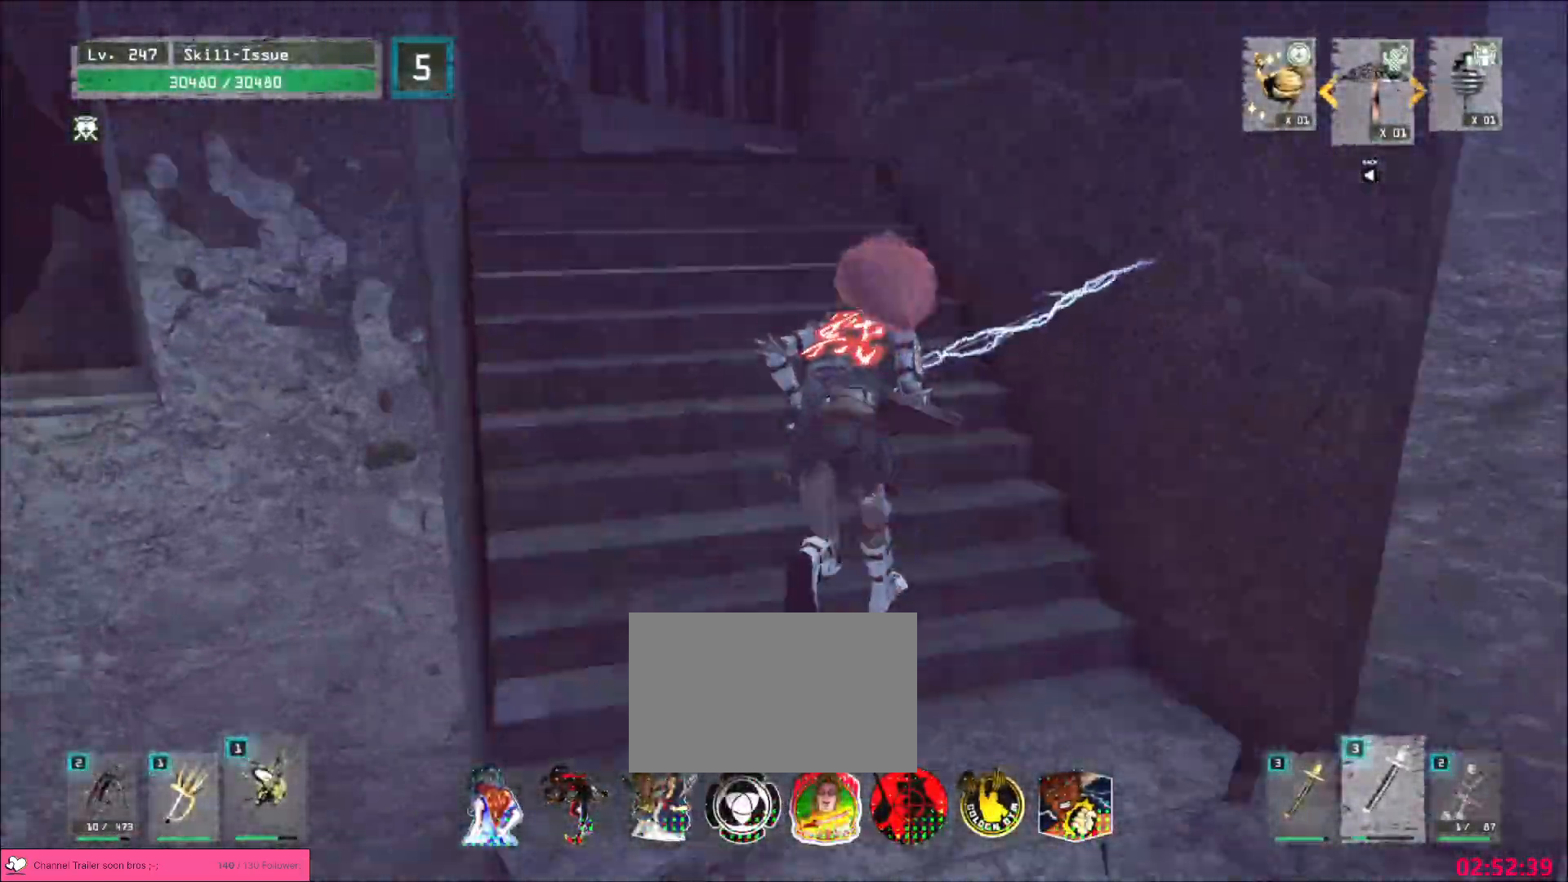
{"keys": ["w"], "mouse": [], "events": []}
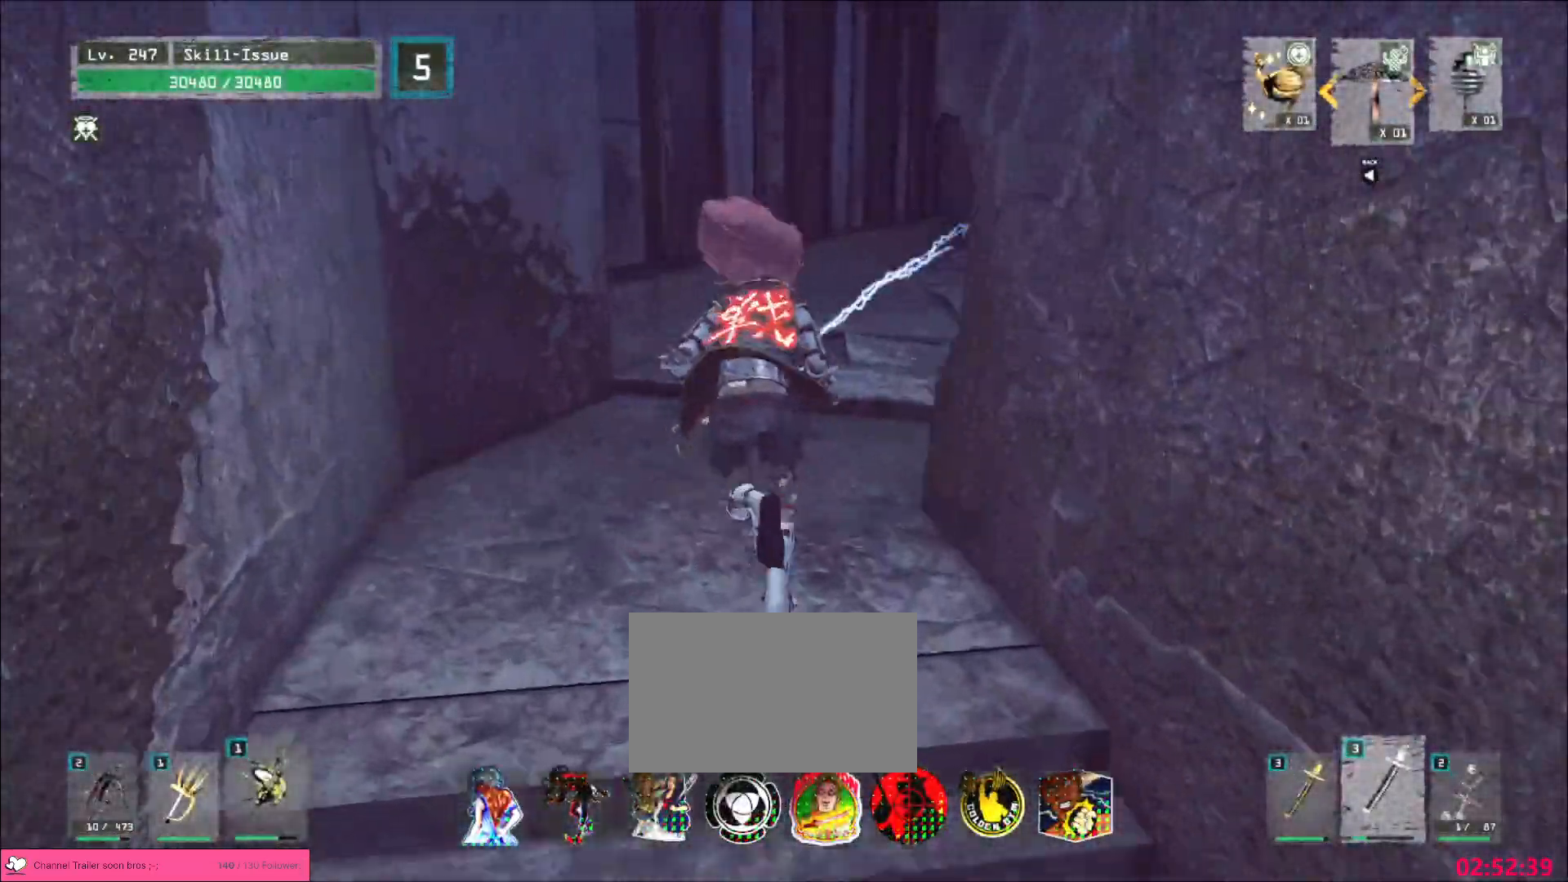
{"keys": ["w"], "mouse": [], "events": []}
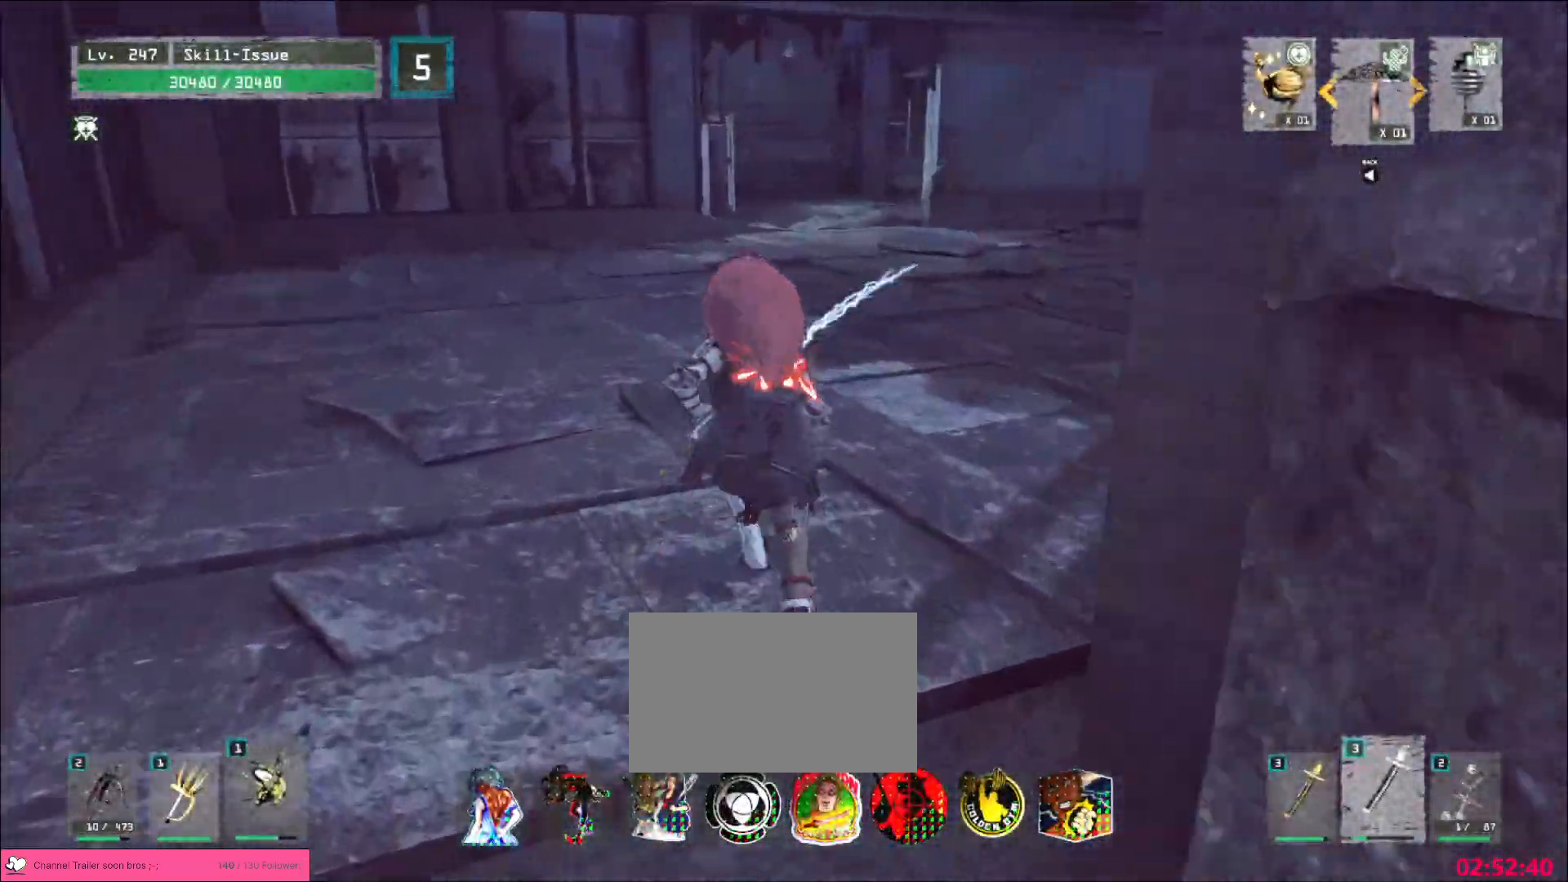
{"keys": ["w"], "mouse": [], "events": []}
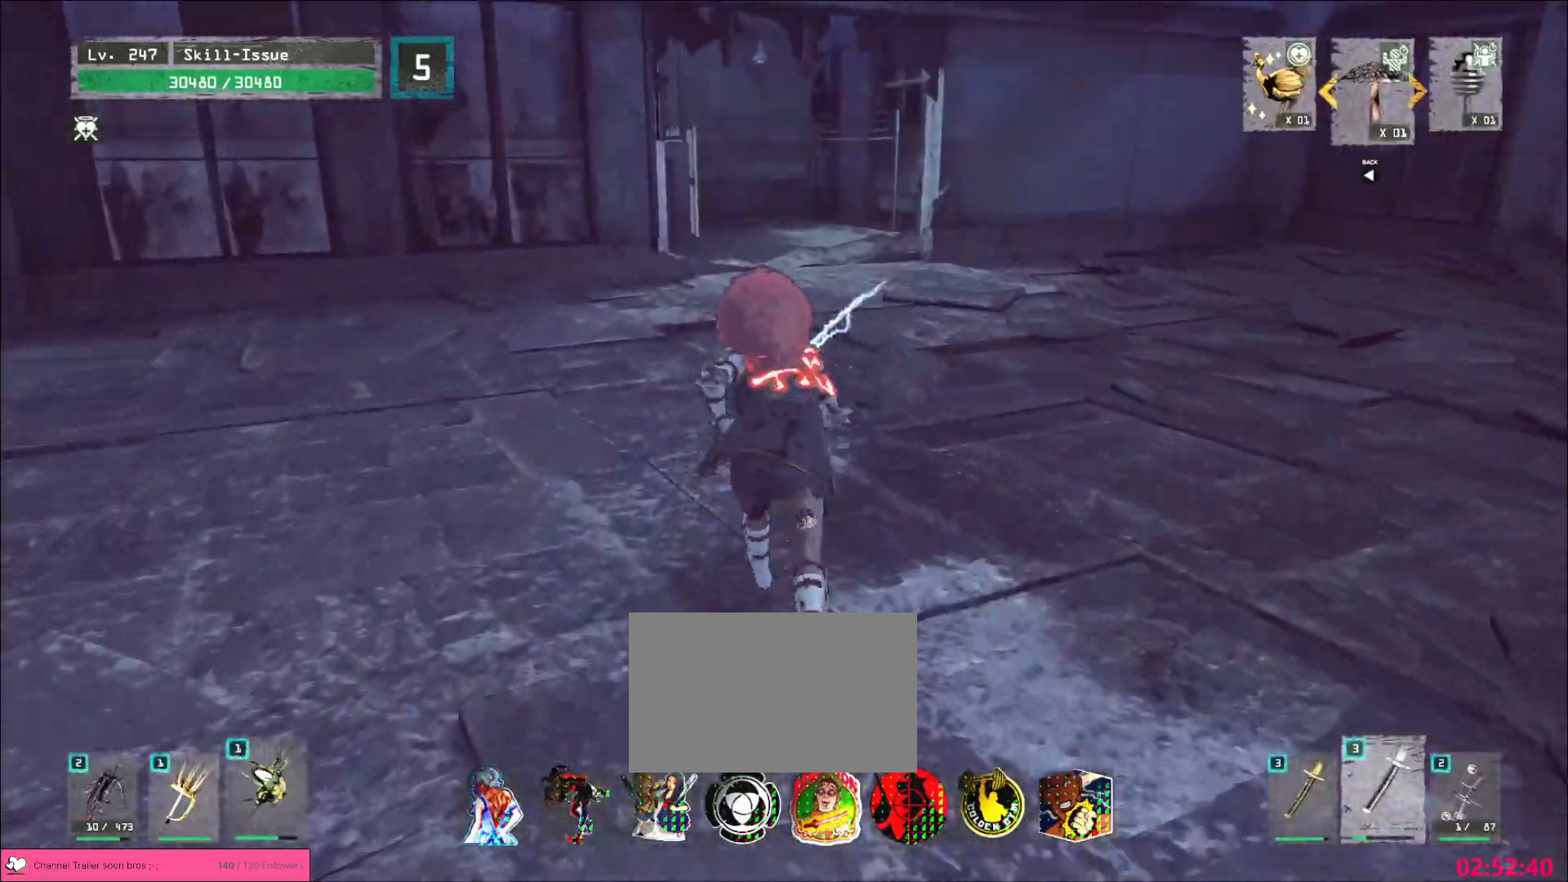
{"keys": ["w"], "mouse": [], "events": []}
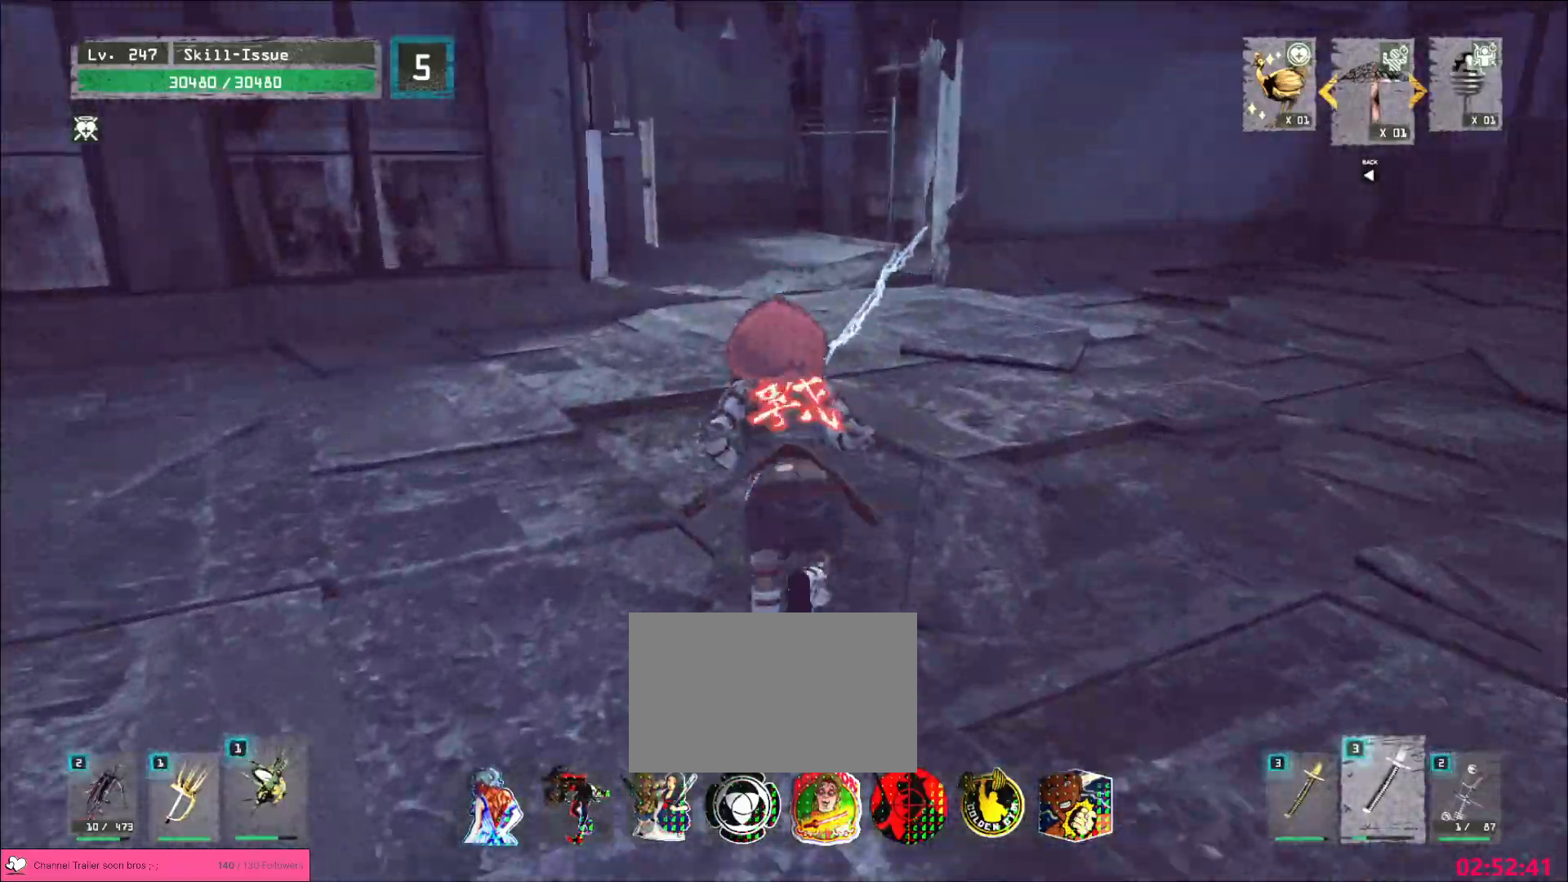
{"keys": ["w"], "mouse": [], "events": []}
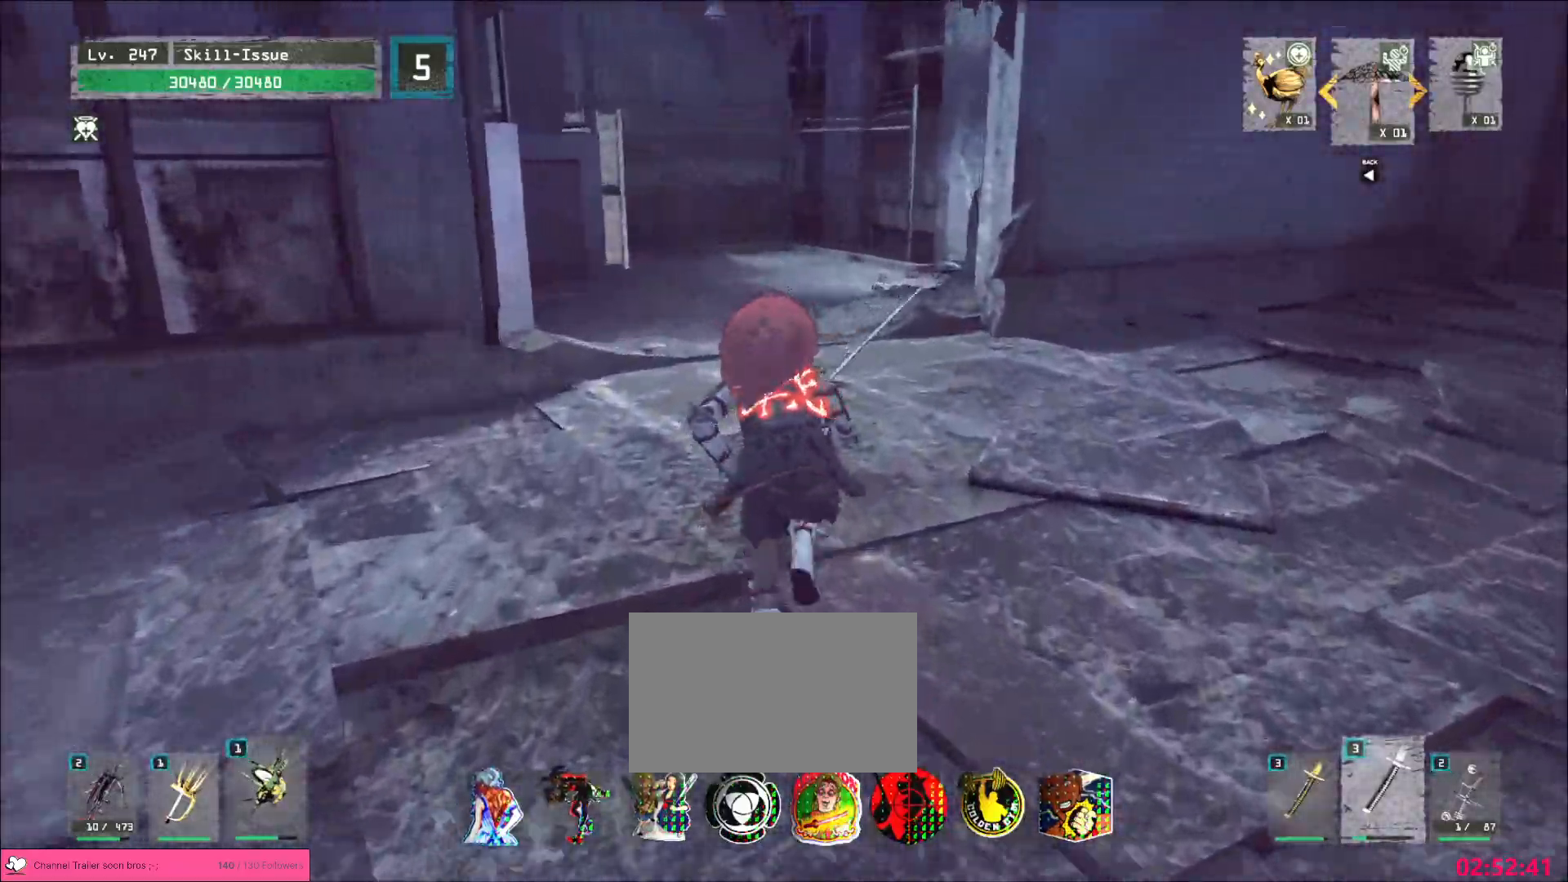
{"keys": ["w"], "mouse": [], "events": []}
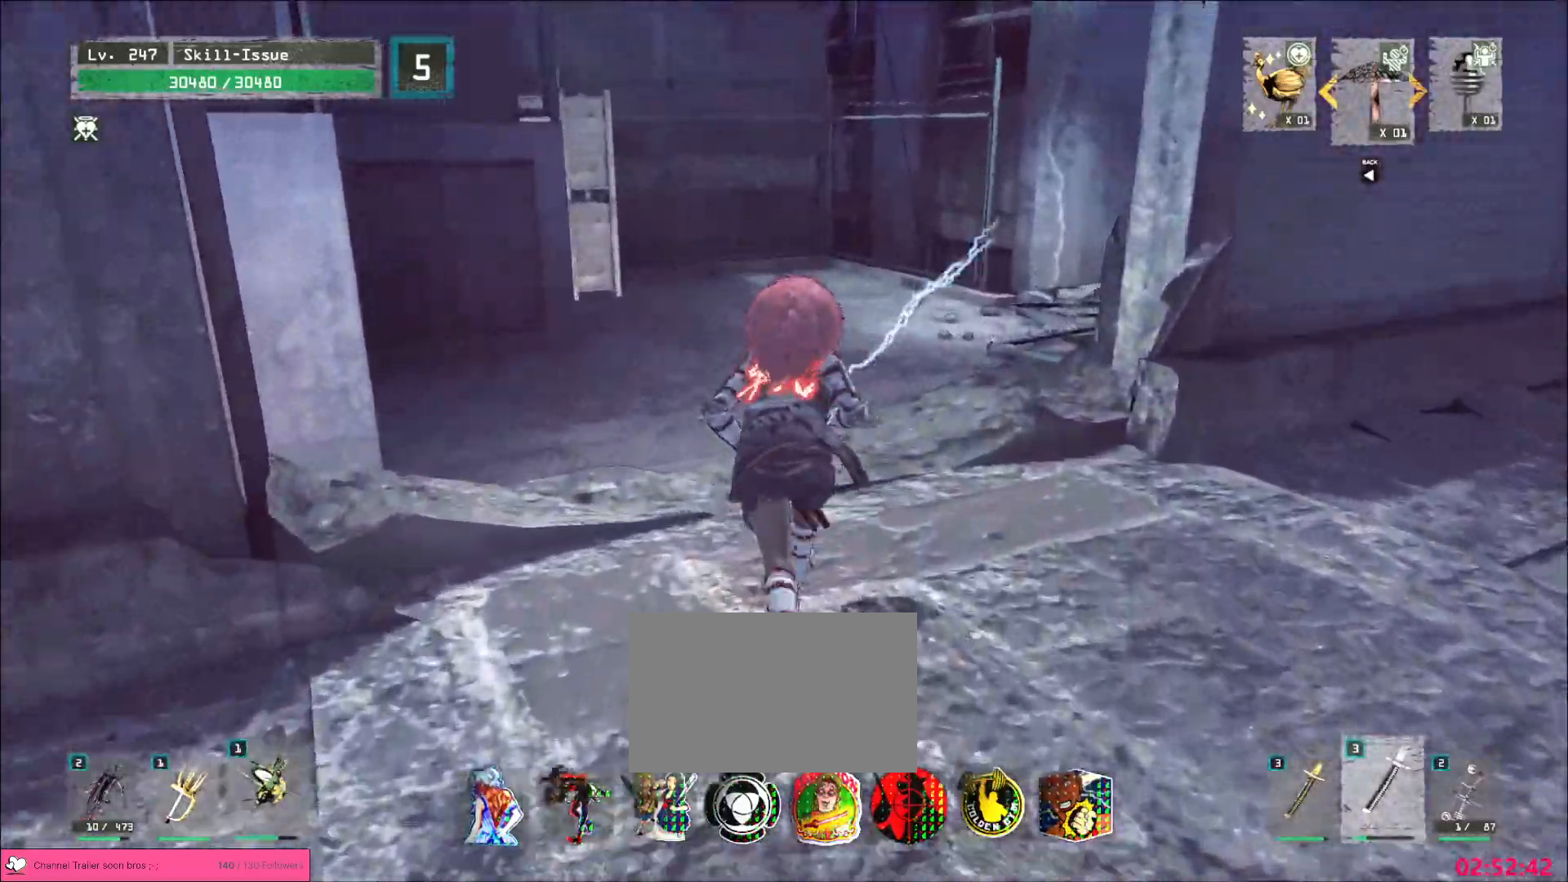
{"keys": ["w"], "mouse": [], "events": [[150, "a", "down"], [383, "a", "up"]]}
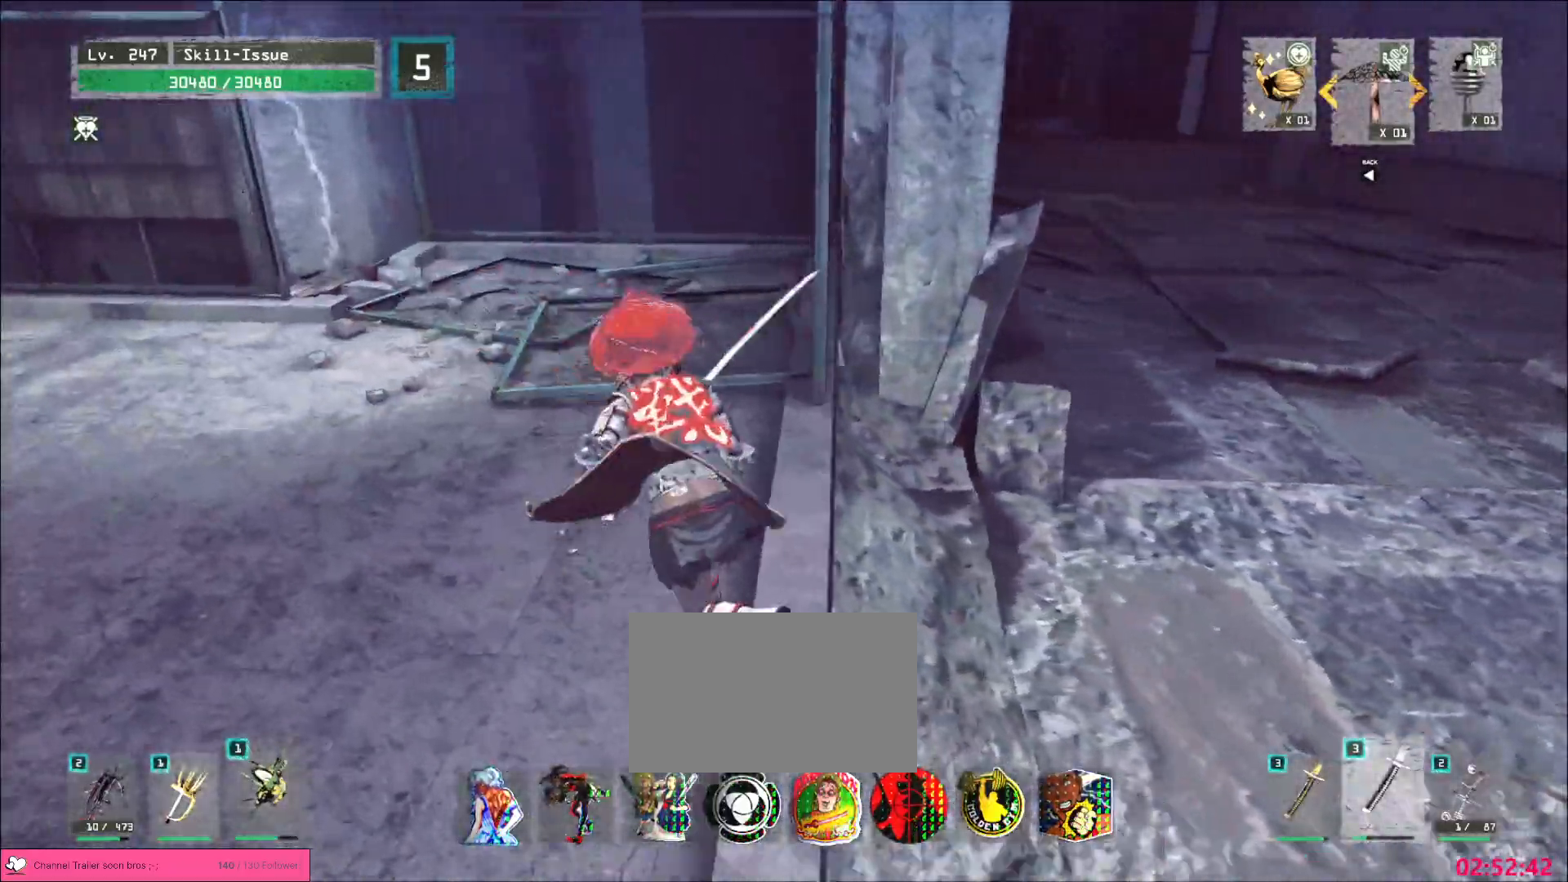
{"keys": ["a", "w"], "mouse": [], "events": [[117, "a", "down"]]}
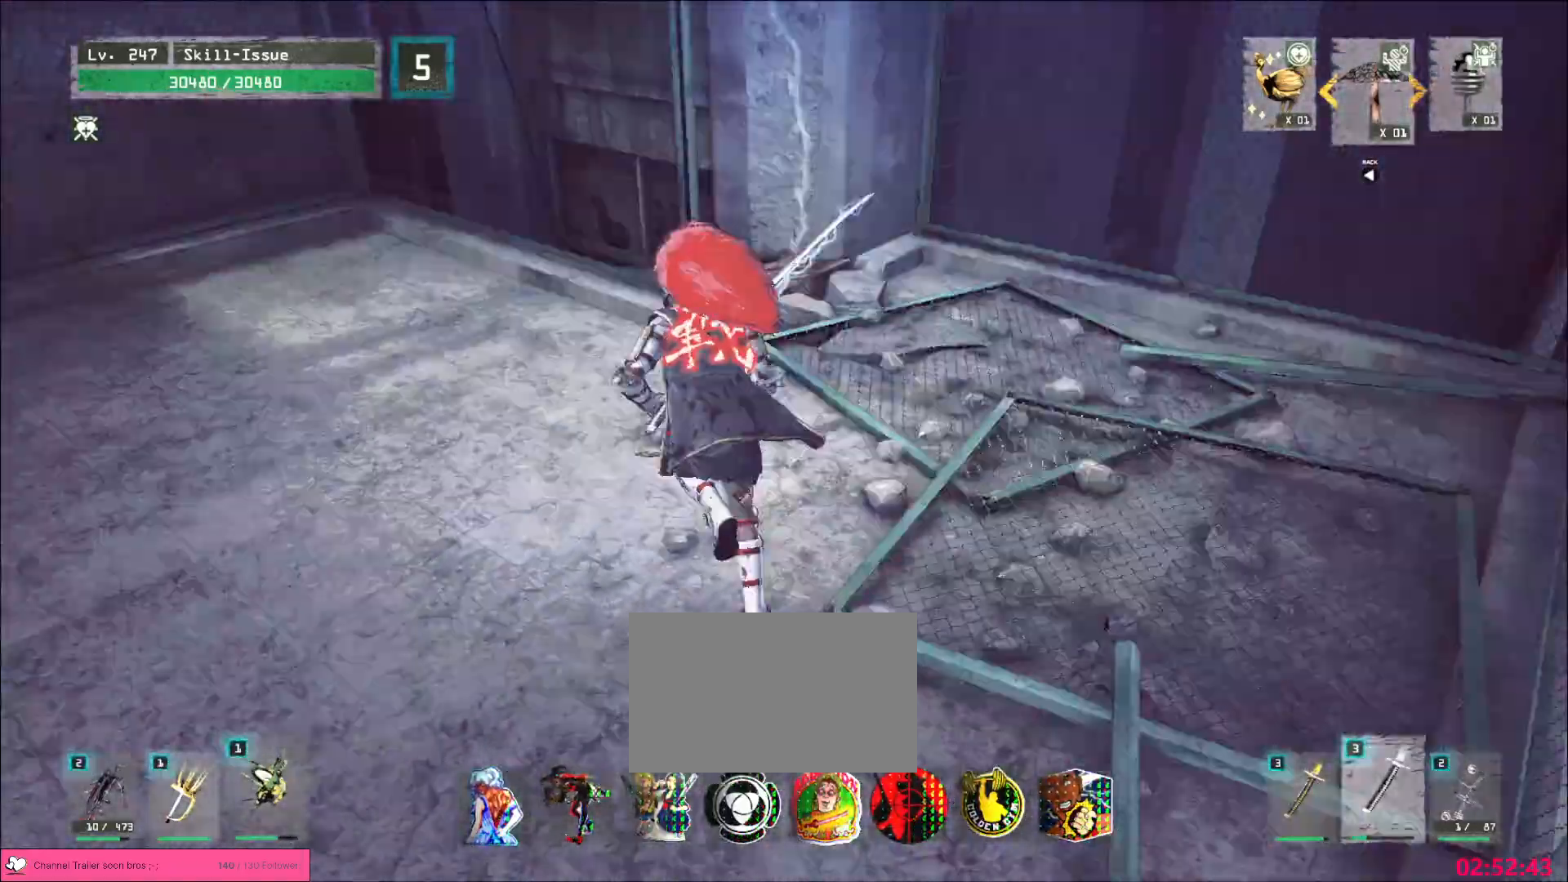
{"keys": ["w"], "mouse": [], "events": [[317, "a", "up"]]}
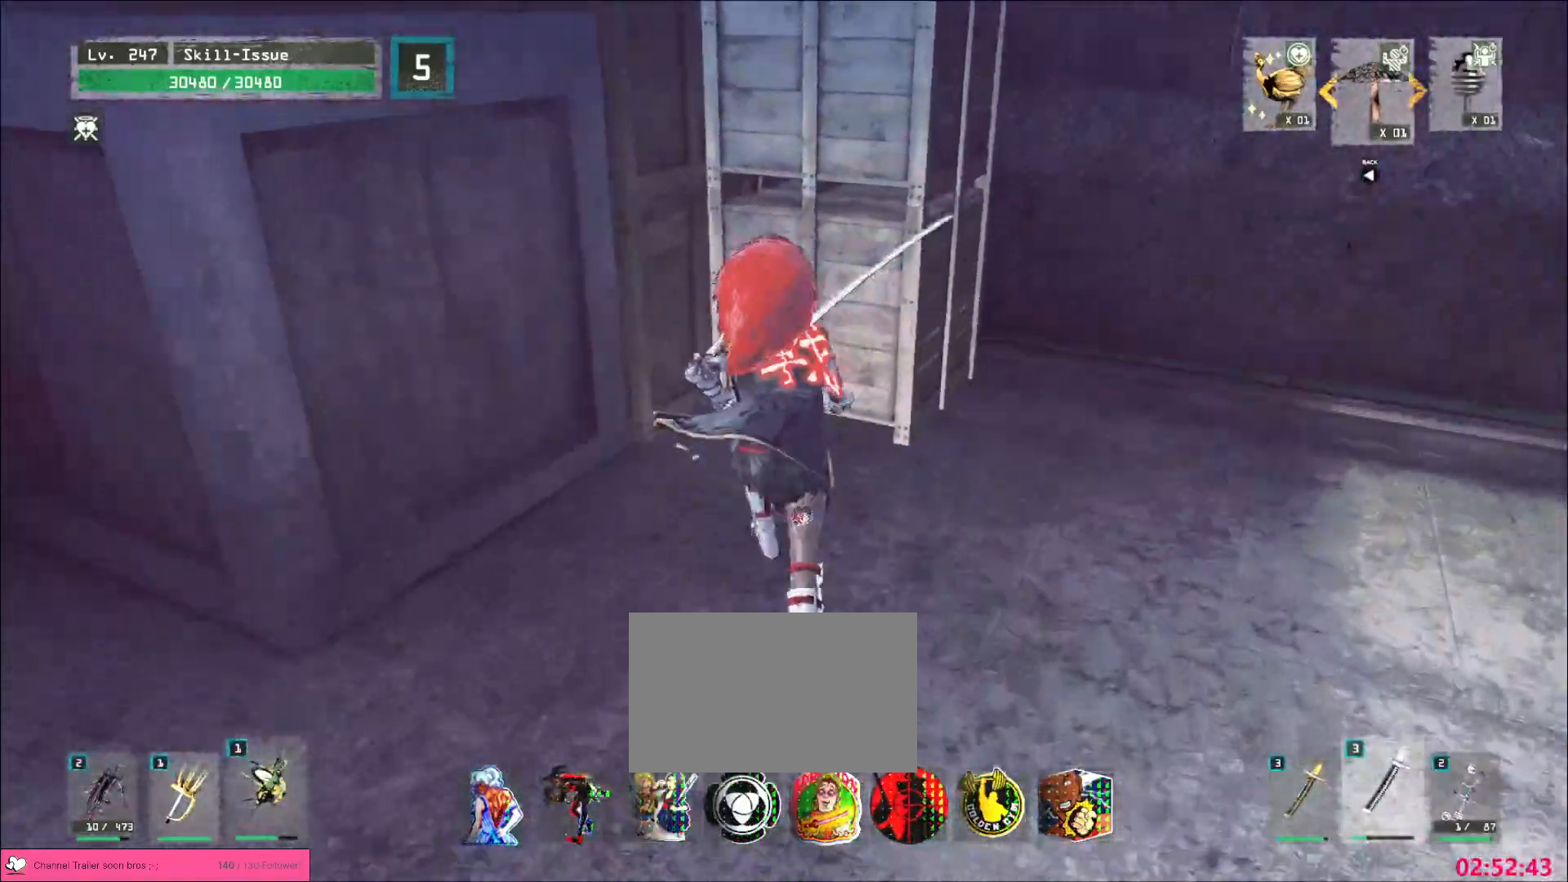
{"keys": ["a", "d"], "mouse": ["wheel"], "events": [[150, "w", "up"], [217, "1", "down"], [267, "mouse_wheel", "down"], [283, "1", "up"], [367, "d", "down"], [500, "a", "down"]]}
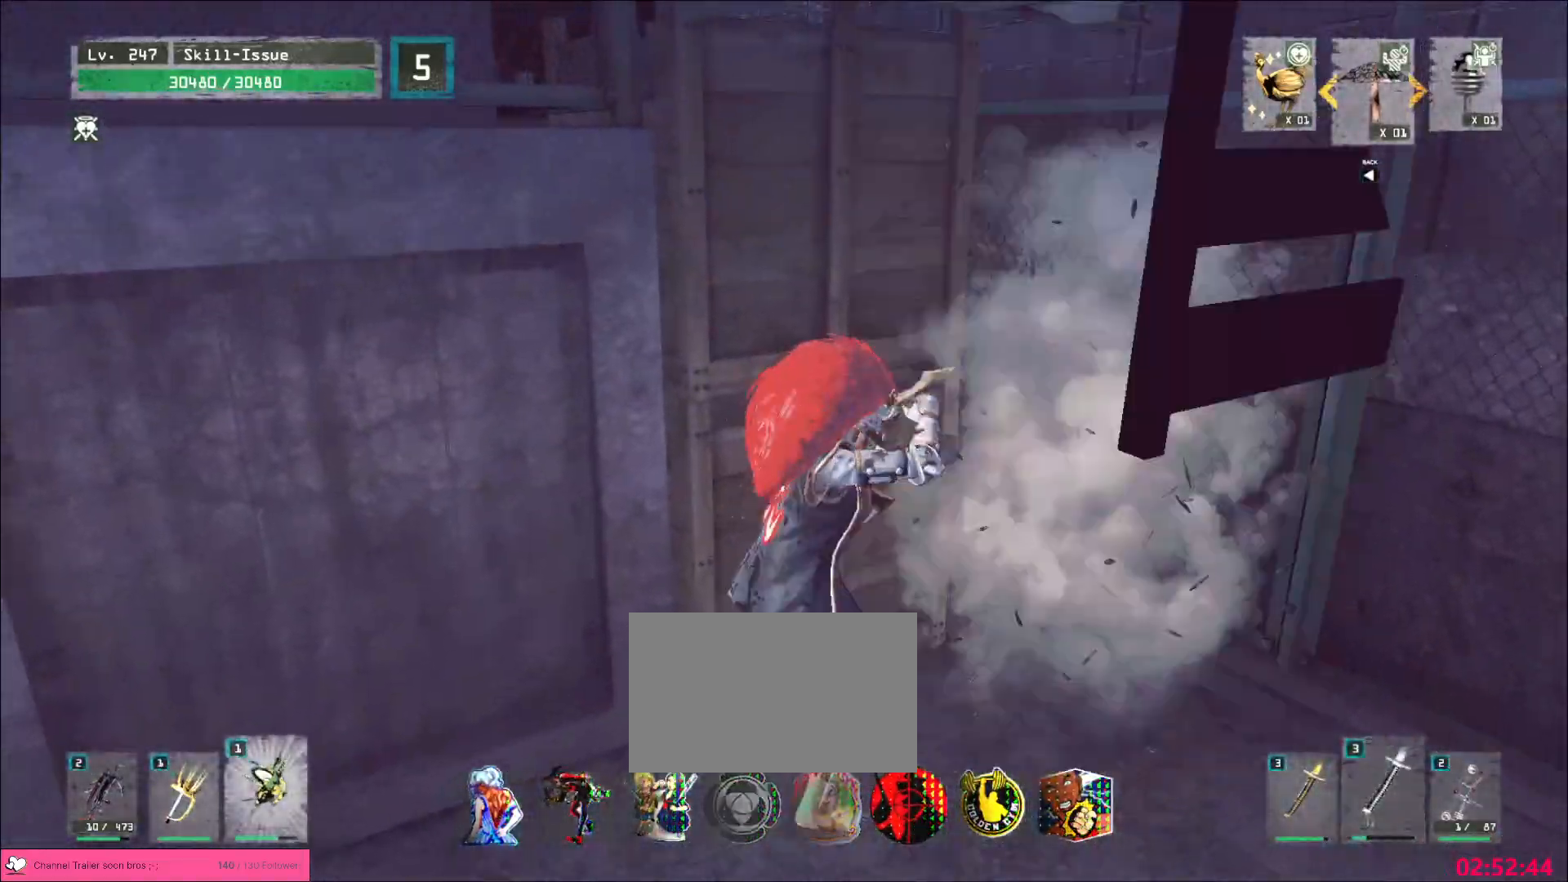
{"keys": ["w"], "mouse": [], "events": [[33, "d", "up"], [83, "w", "down"], [150, "a", "up"], [183, "mouse_wheel", "up"], [233, "d", "down"], [483, "d", "up"]]}
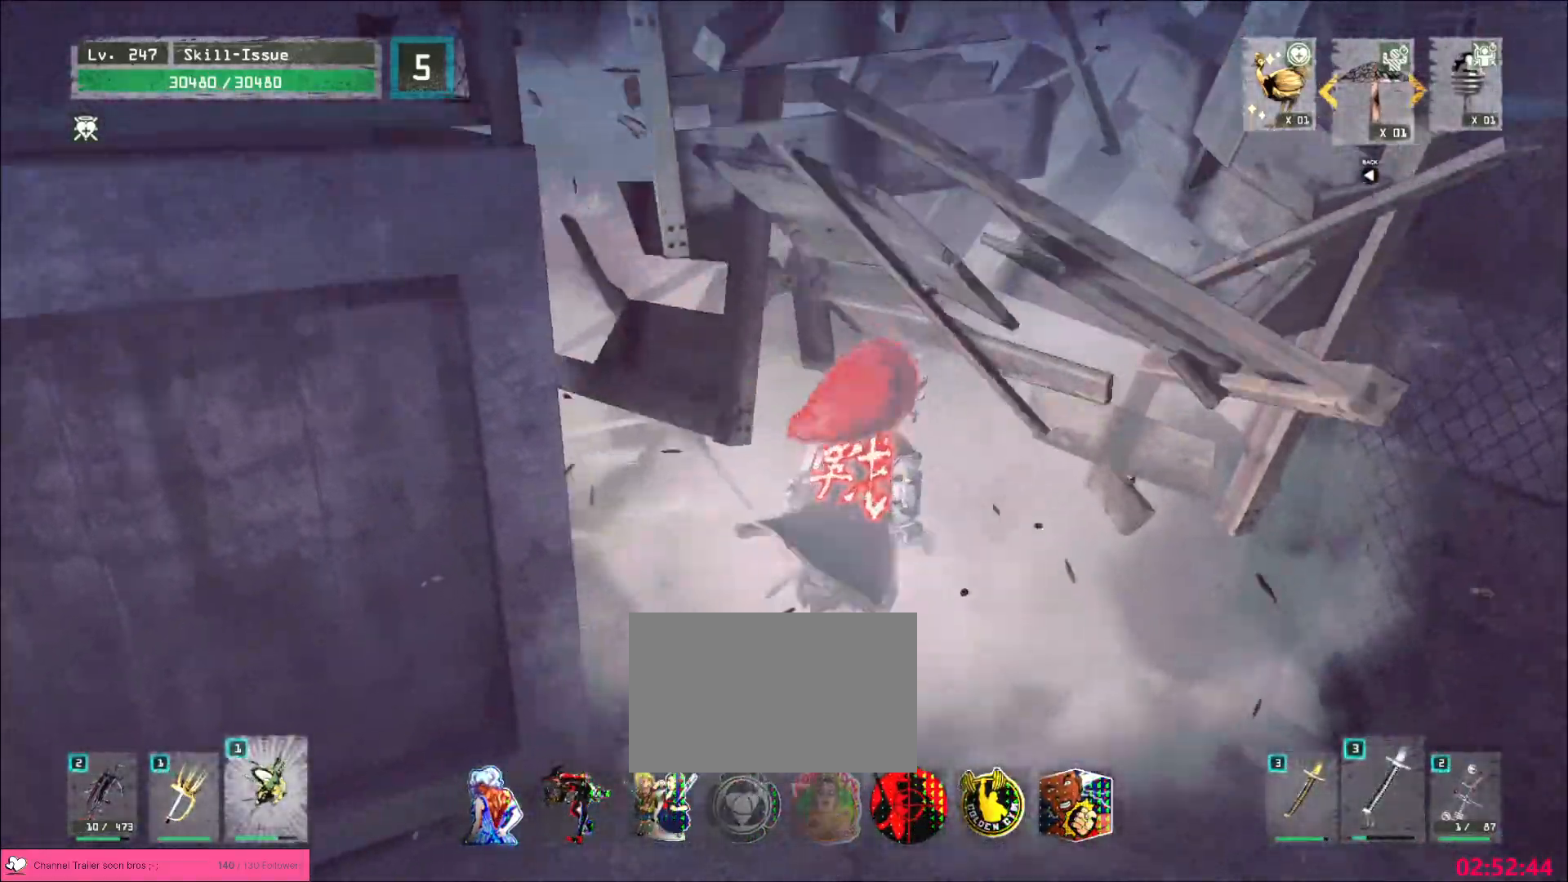
{"keys": ["w"], "mouse": [], "events": [[33, "a", "down"], [183, "a", "up"]]}
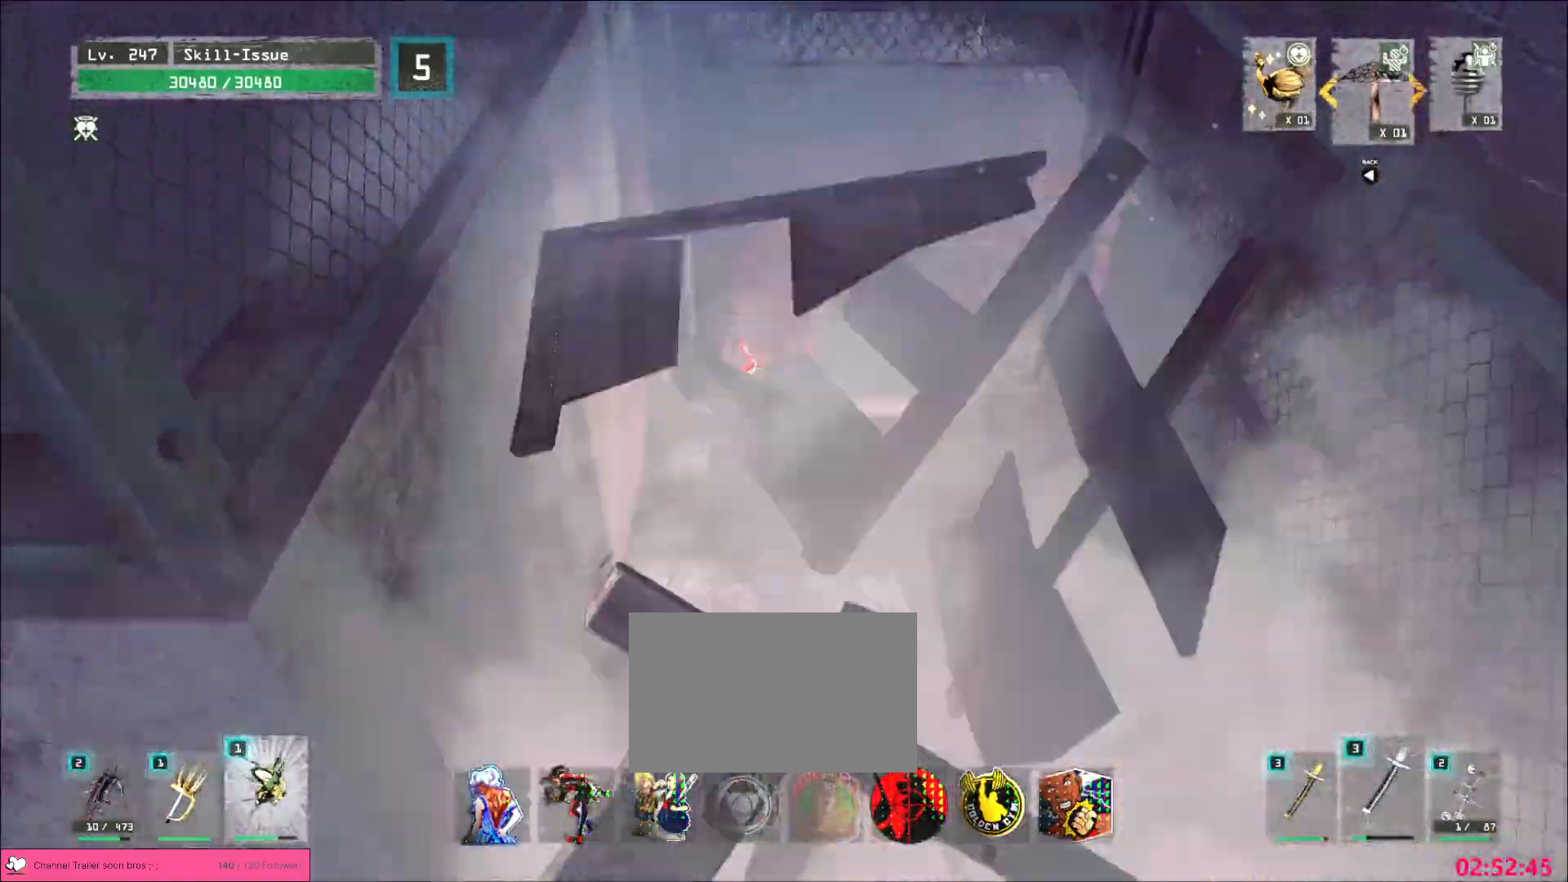
{"keys": ["w"], "mouse": [], "events": [[33, "space", "down"], [100, "space", "up"]]}